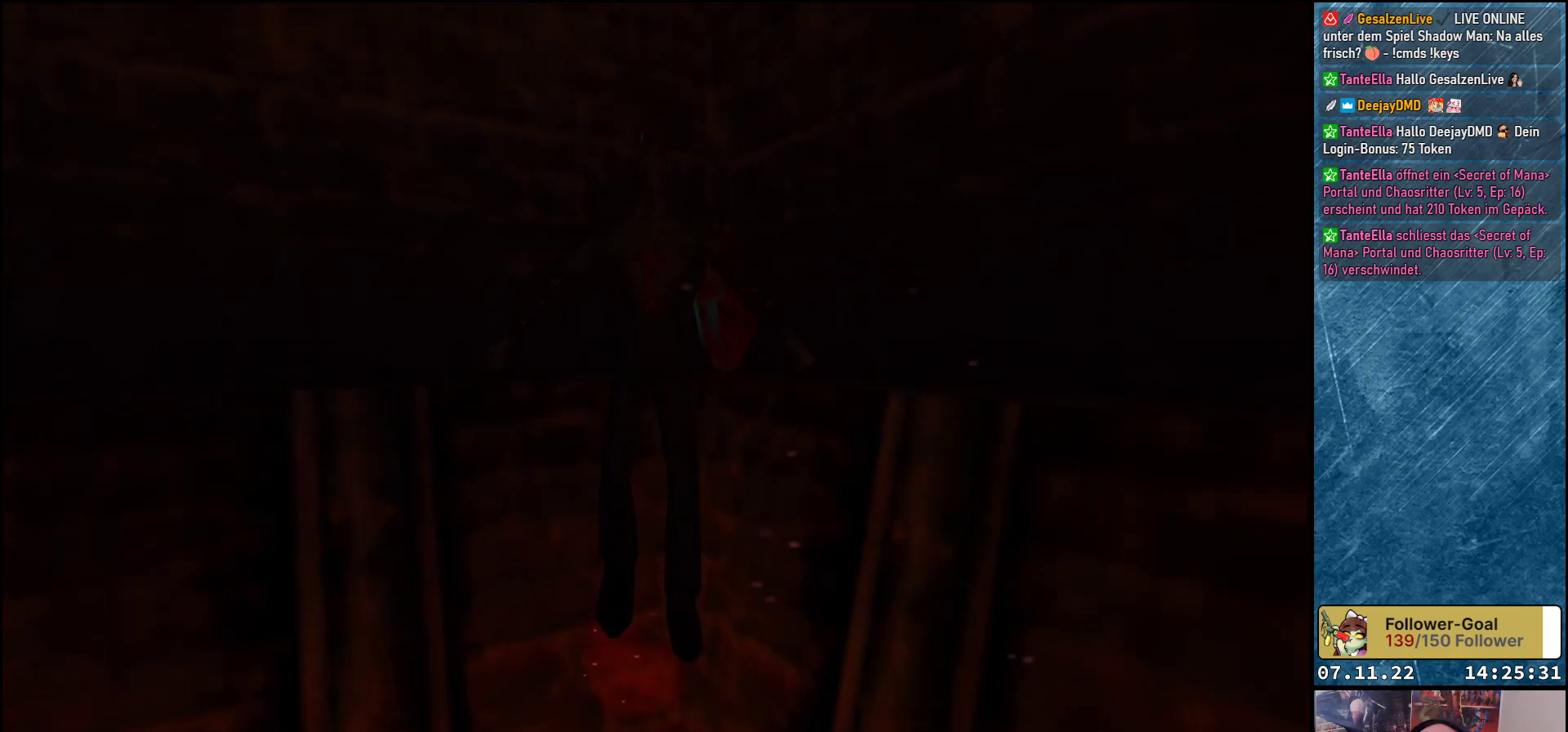
Gameplay with a controller (Xbox layout); each line is a JSON object with the inputs held at the frame after it. "events" lists button and stick changes between this image and that frame as [ms after this image, input, new state], when the widget could be followed in between. Not read: right_stick.
{"buttons": ["Y", "DPAD_UP", "DPAD_RIGHT"], "left_stick": "center", "events": [[100, "DPAD_RIGHT", "down"]]}
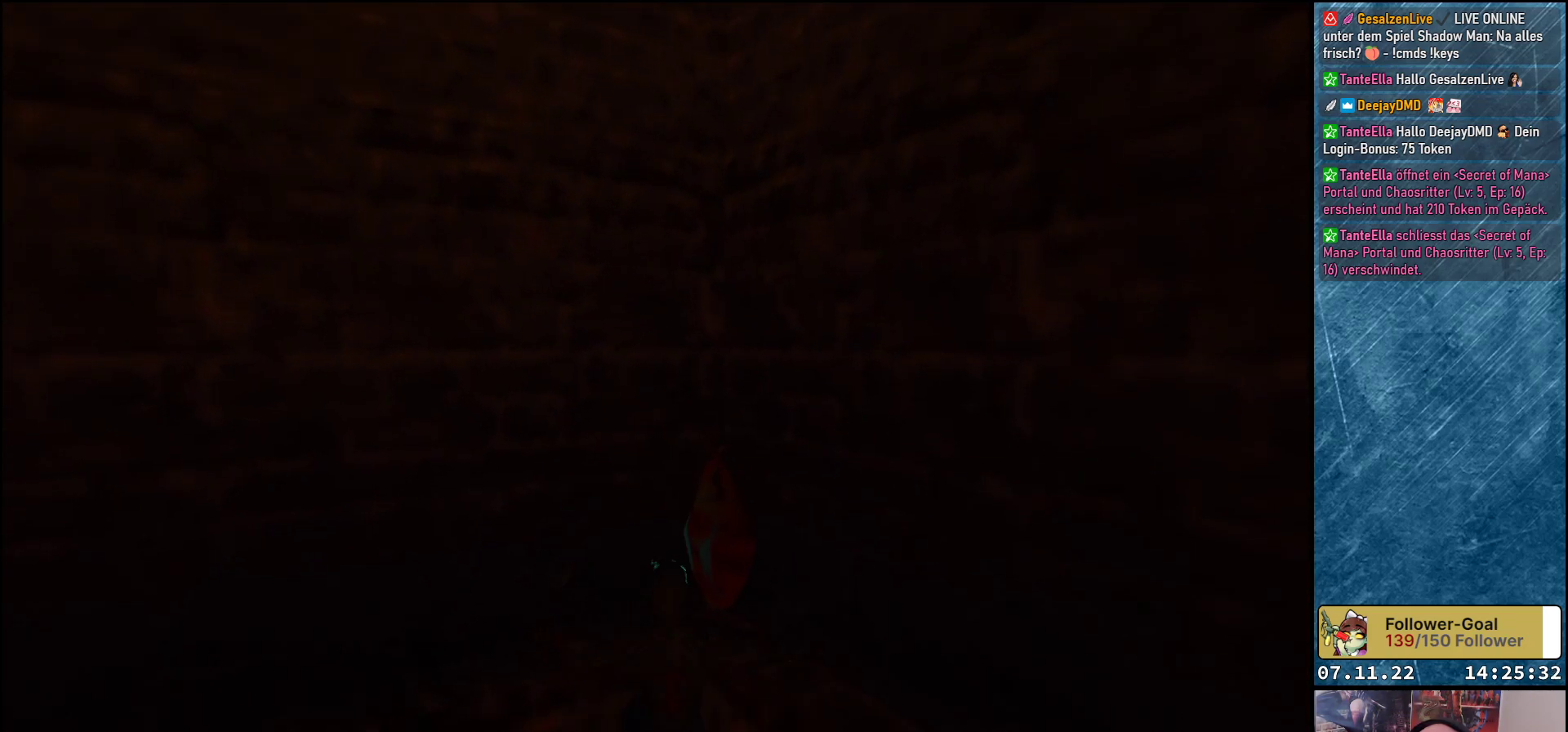
{"buttons": ["DPAD_UP"], "left_stick": "center", "events": [[33, "Y", "up"], [417, "DPAD_RIGHT", "up"]]}
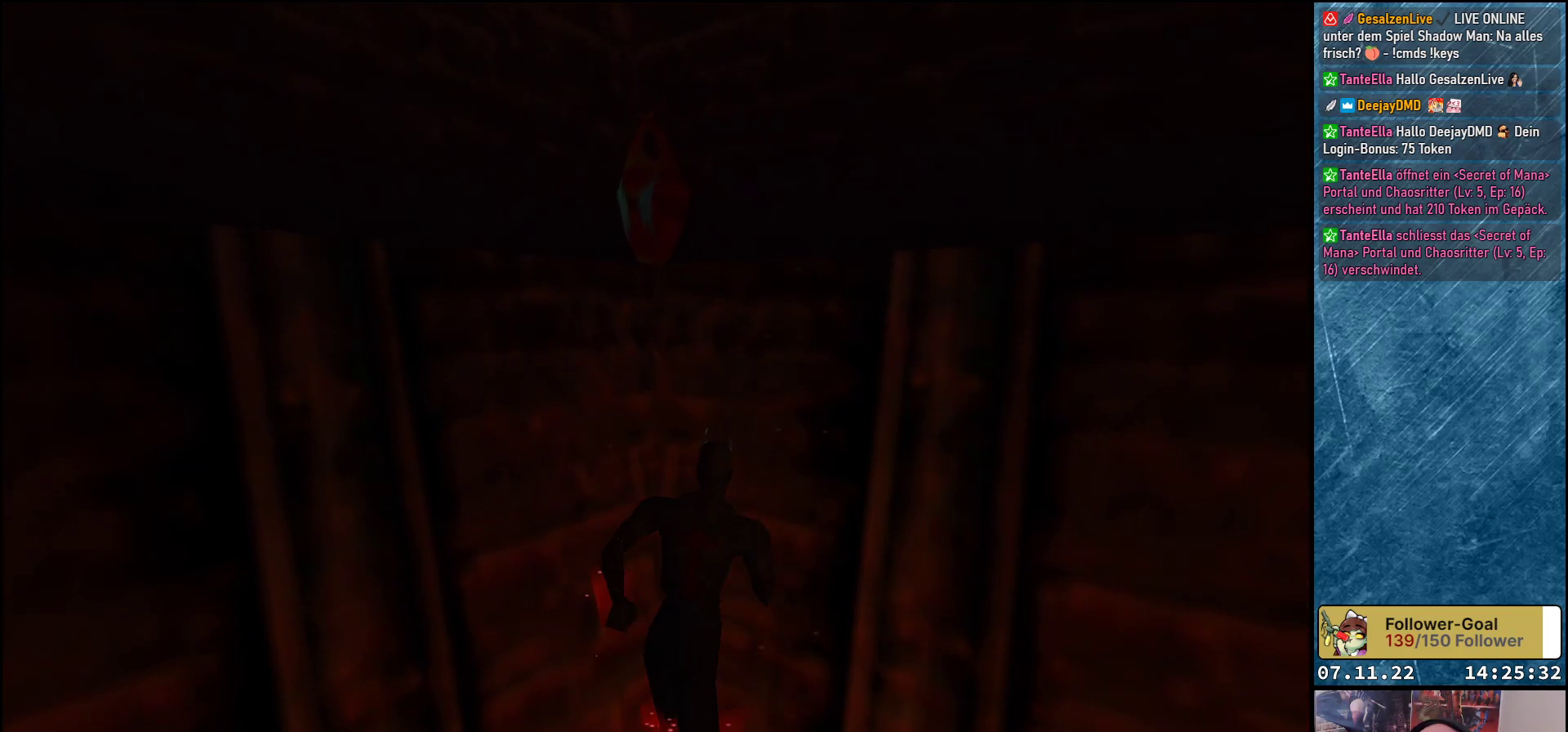
{"buttons": ["Y", "DPAD_UP"], "left_stick": "center", "events": [[167, "Y", "down"], [233, "DPAD_LEFT", "down"], [417, "DPAD_LEFT", "up"]]}
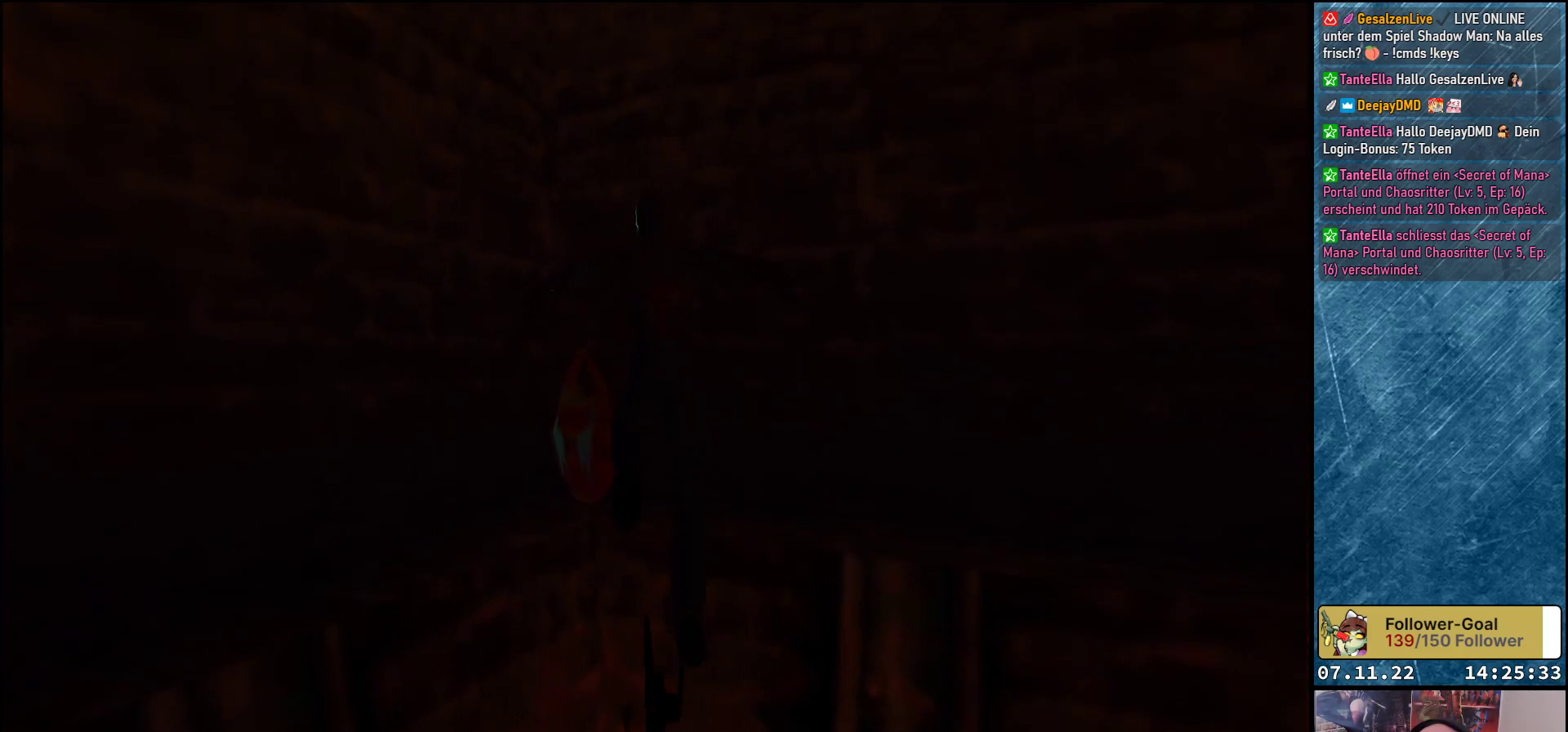
{"buttons": ["DPAD_UP"], "left_stick": "center", "events": [[483, "Y", "up"]]}
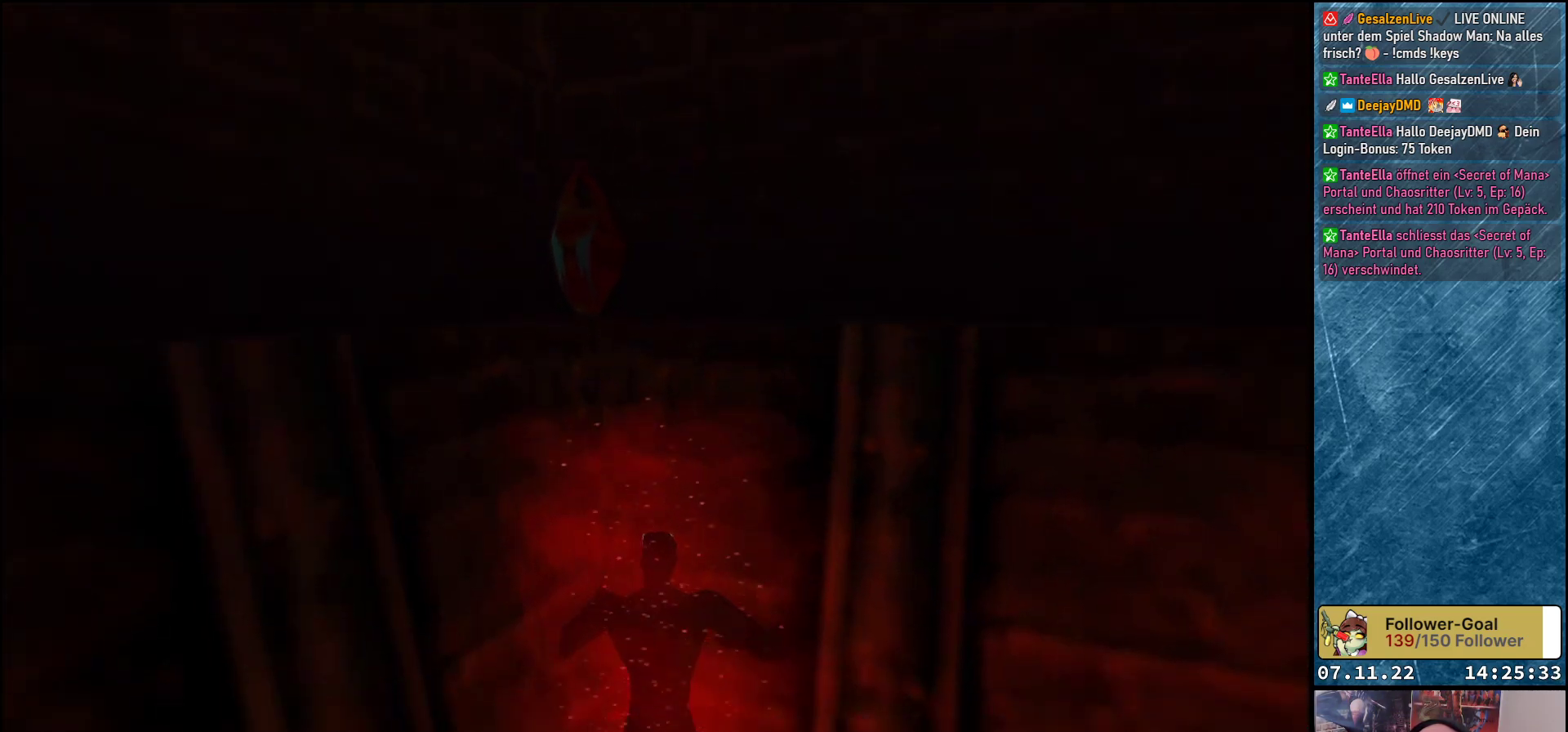
{"buttons": ["DPAD_UP"], "left_stick": "center", "events": [[83, "DPAD_RIGHT", "down"], [483, "DPAD_RIGHT", "up"]]}
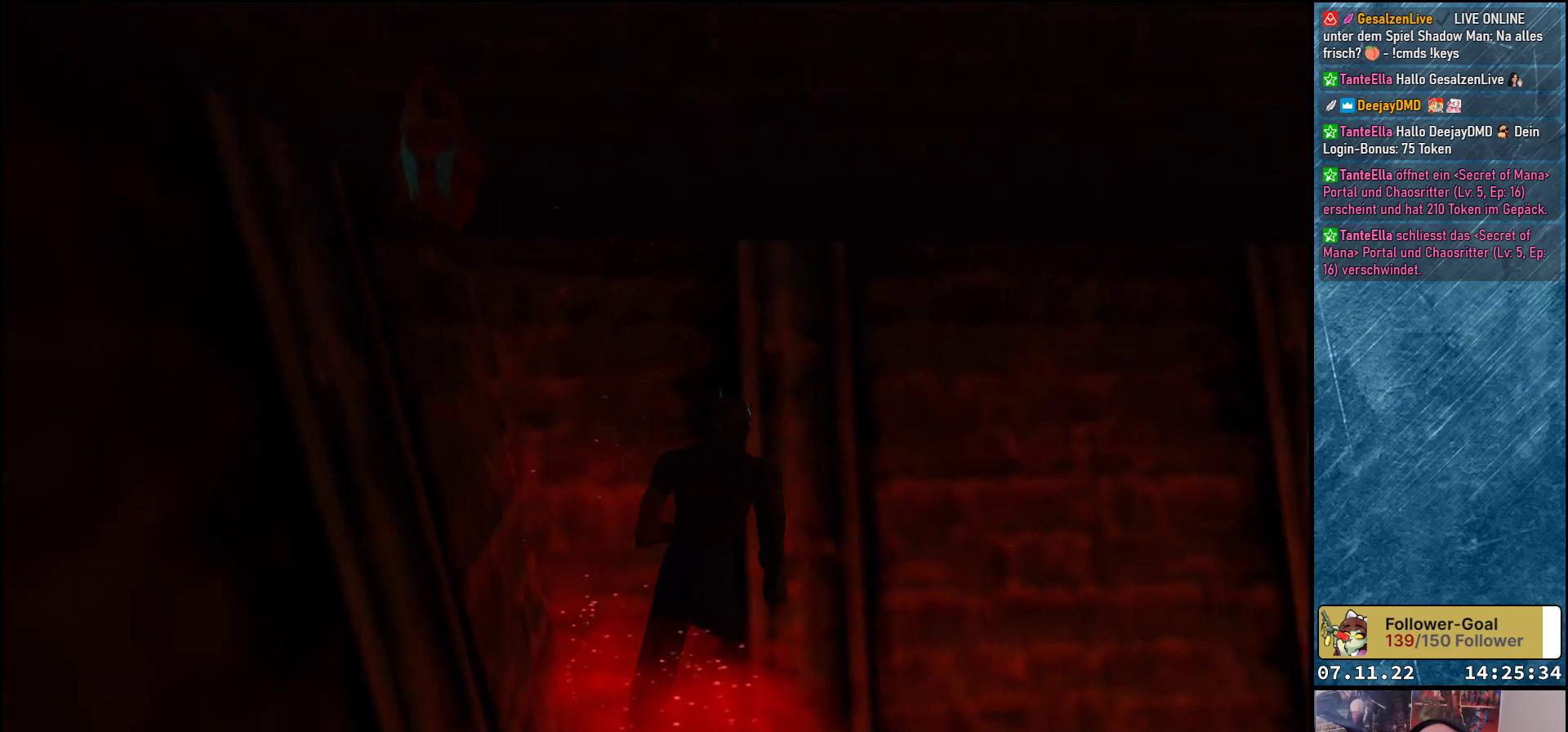
{"buttons": ["Y", "DPAD_UP", "DPAD_LEFT"], "left_stick": "center", "events": [[117, "DPAD_LEFT", "down"], [183, "Y", "down"]]}
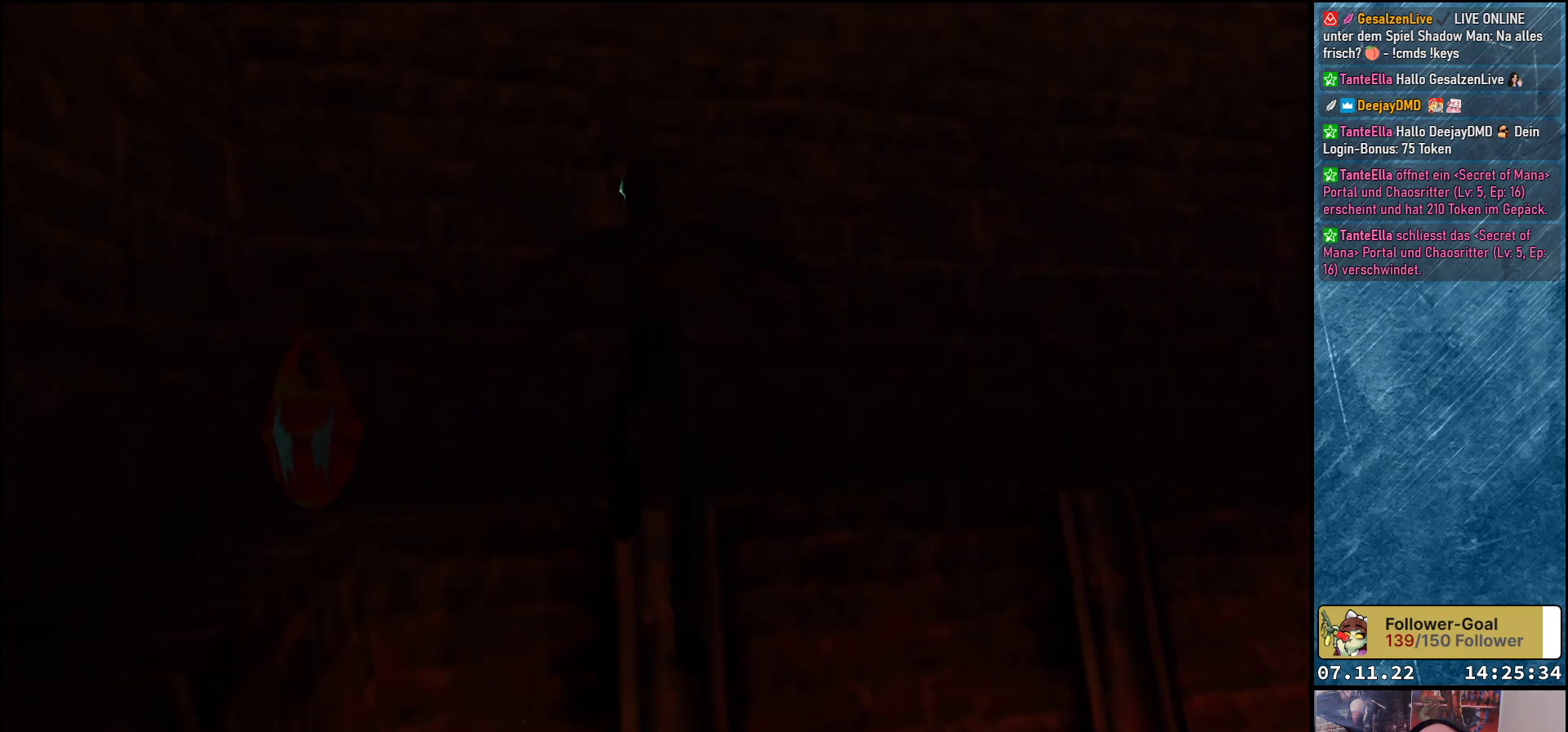
{"buttons": ["Y", "DPAD_UP", "DPAD_LEFT"], "left_stick": "center", "events": []}
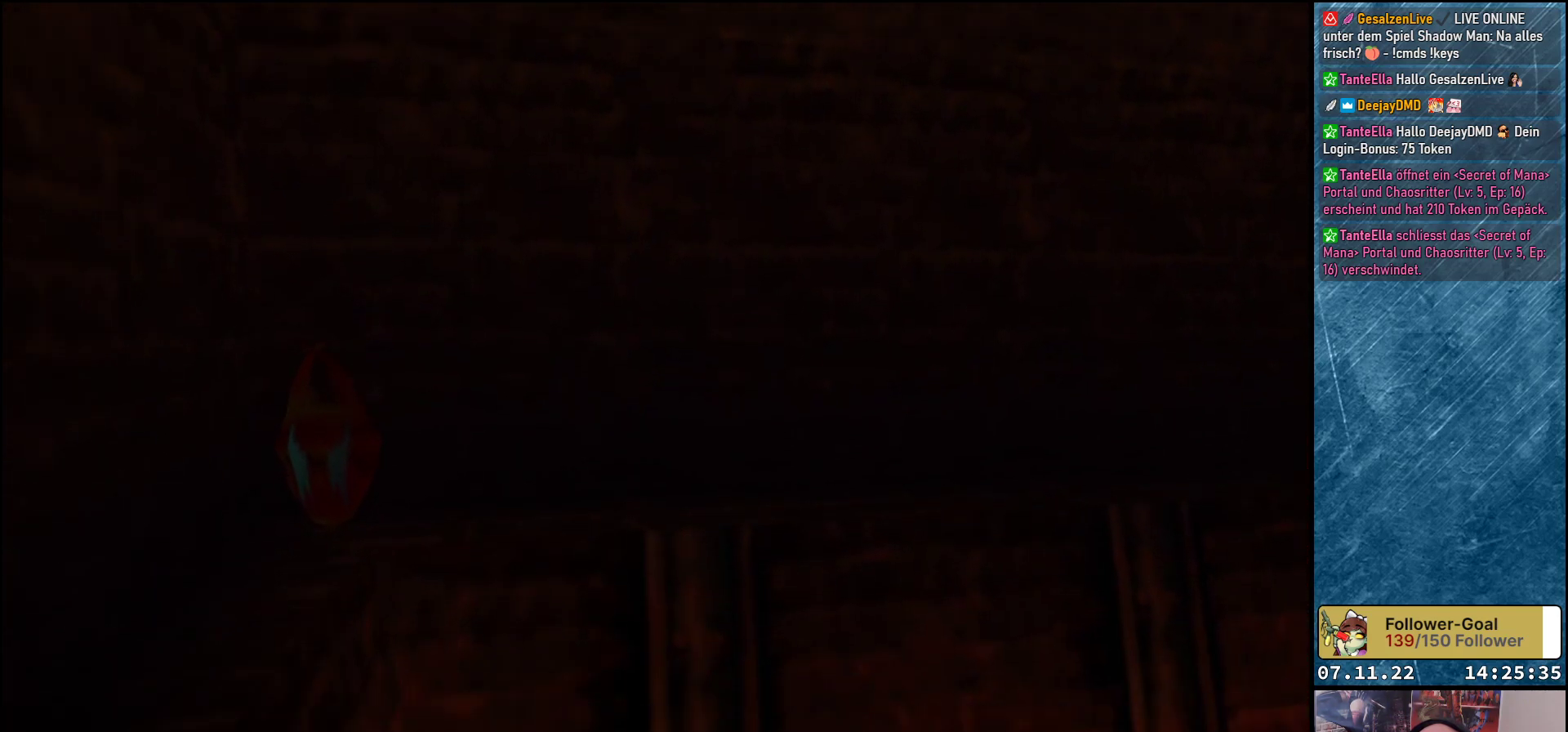
{"buttons": ["DPAD_UP", "DPAD_RIGHT"], "left_stick": "center", "events": [[167, "Y", "up"], [183, "DPAD_LEFT", "up"], [450, "DPAD_RIGHT", "down"]]}
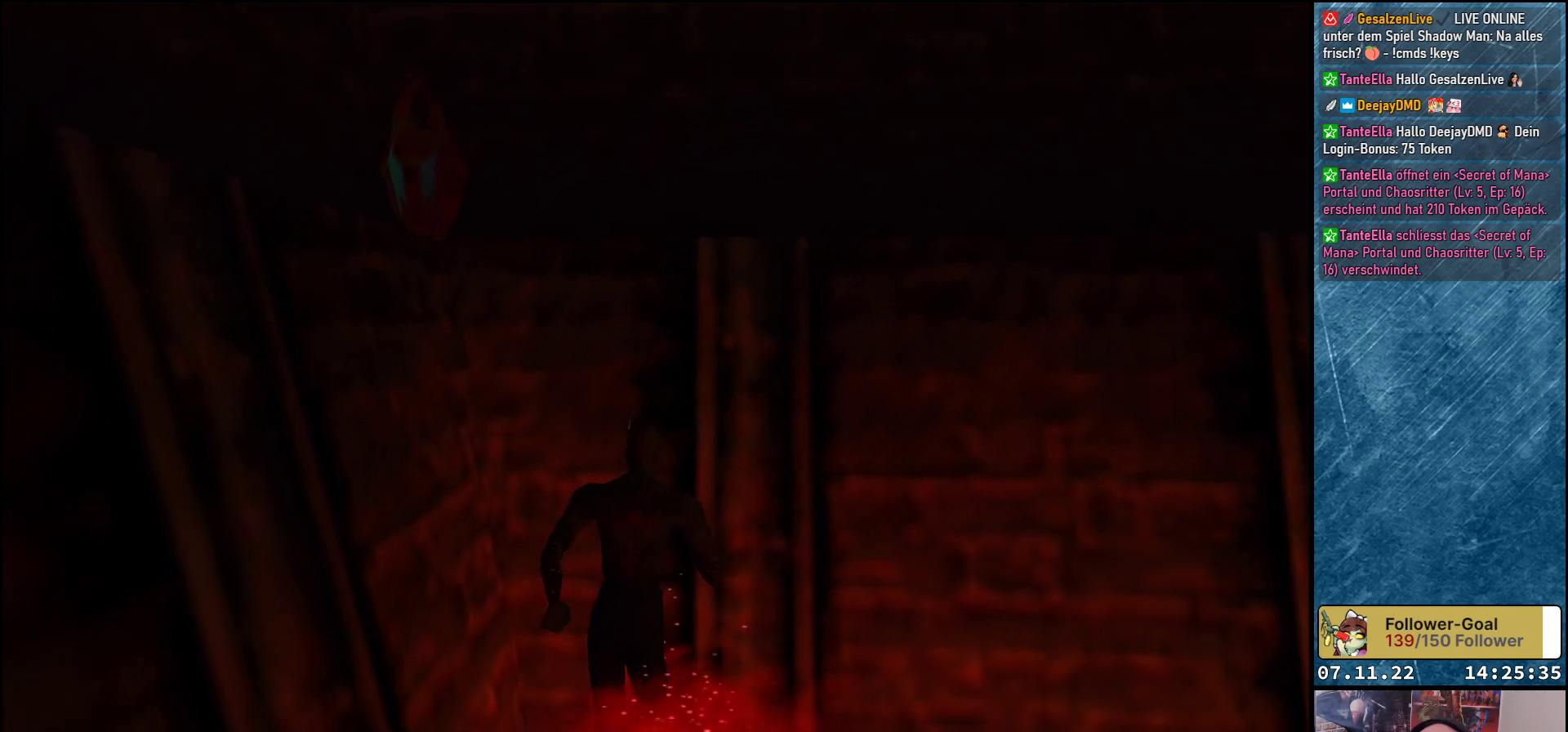
{"buttons": ["DPAD_UP", "DPAD_RIGHT"], "left_stick": "center", "events": []}
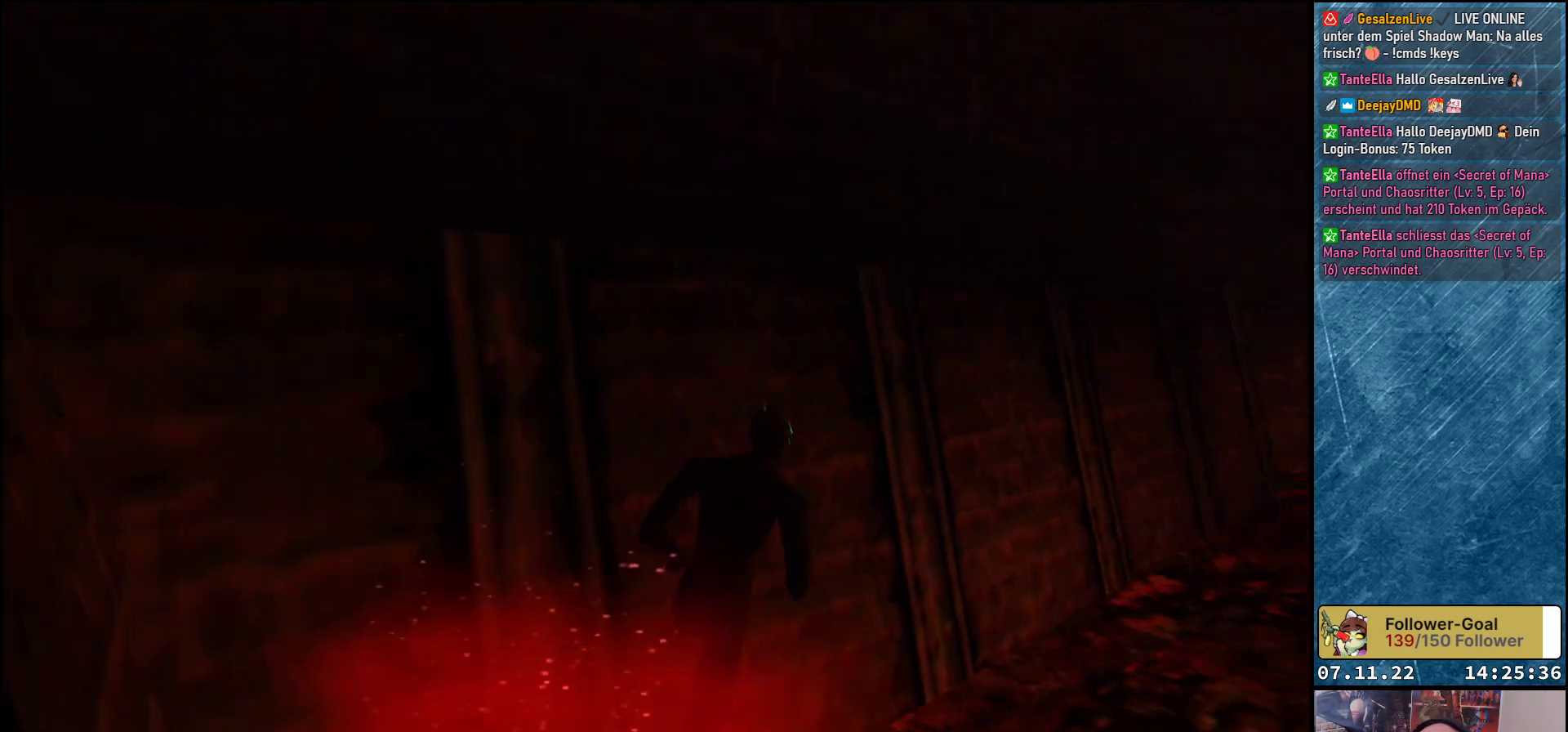
{"buttons": ["DPAD_UP"], "left_stick": "center", "events": [[350, "DPAD_RIGHT", "up"]]}
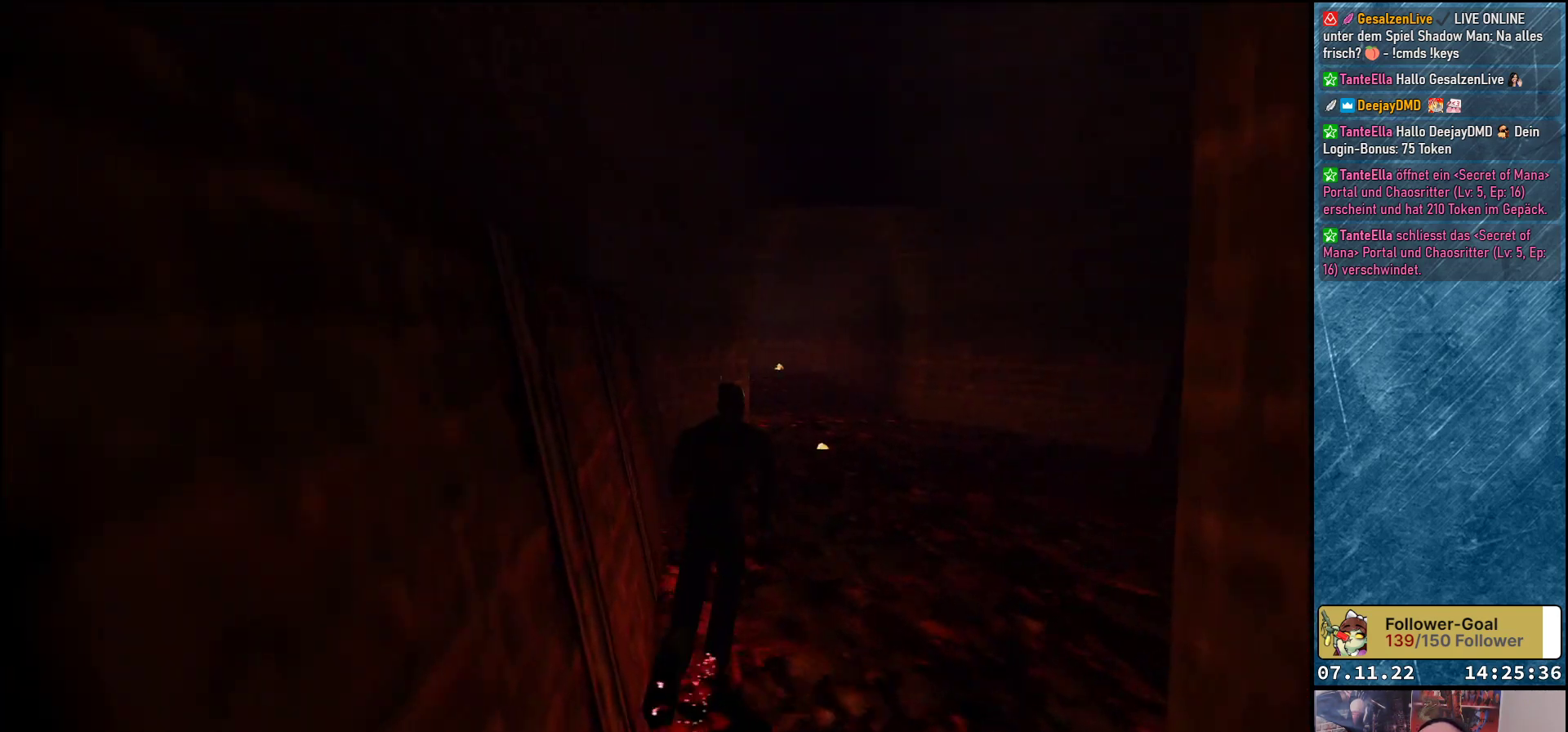
{"buttons": ["DPAD_UP", "DPAD_RIGHT"], "left_stick": "center", "events": [[300, "DPAD_RIGHT", "down"]]}
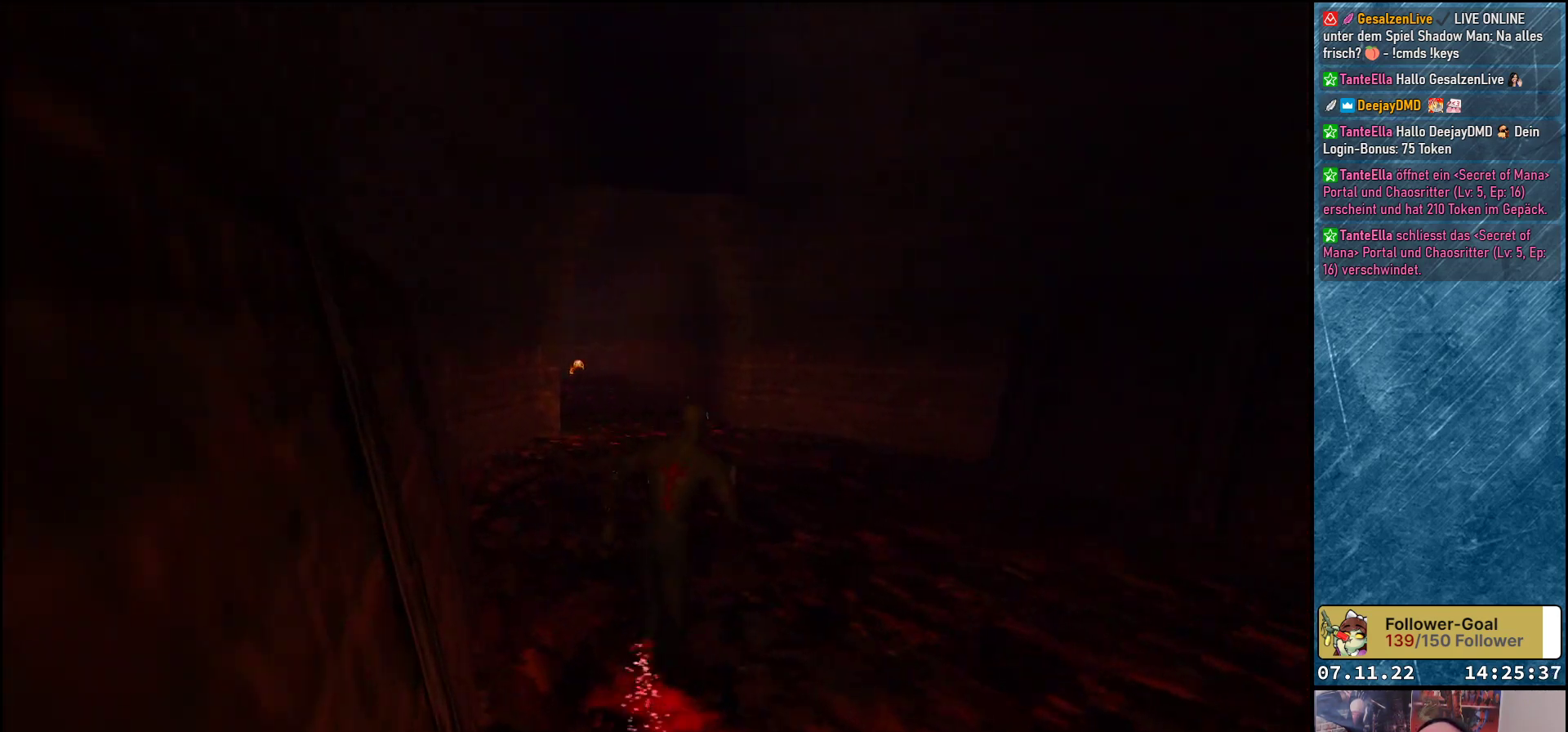
{"buttons": ["DPAD_UP", "DPAD_LEFT"], "left_stick": "center", "events": [[17, "DPAD_RIGHT", "up"], [417, "DPAD_LEFT", "down"]]}
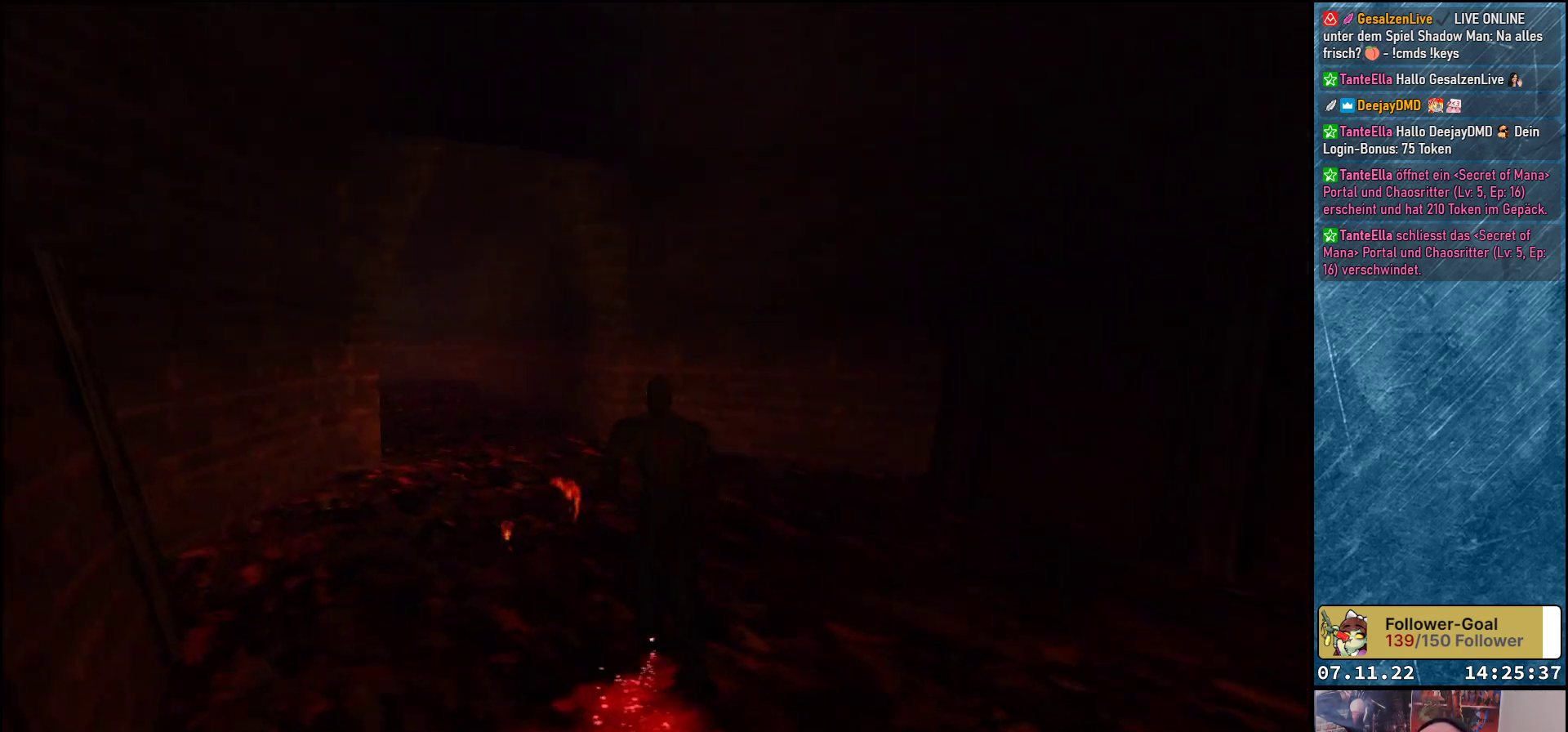
{"buttons": ["DPAD_UP", "DPAD_LEFT"], "left_stick": "center", "events": []}
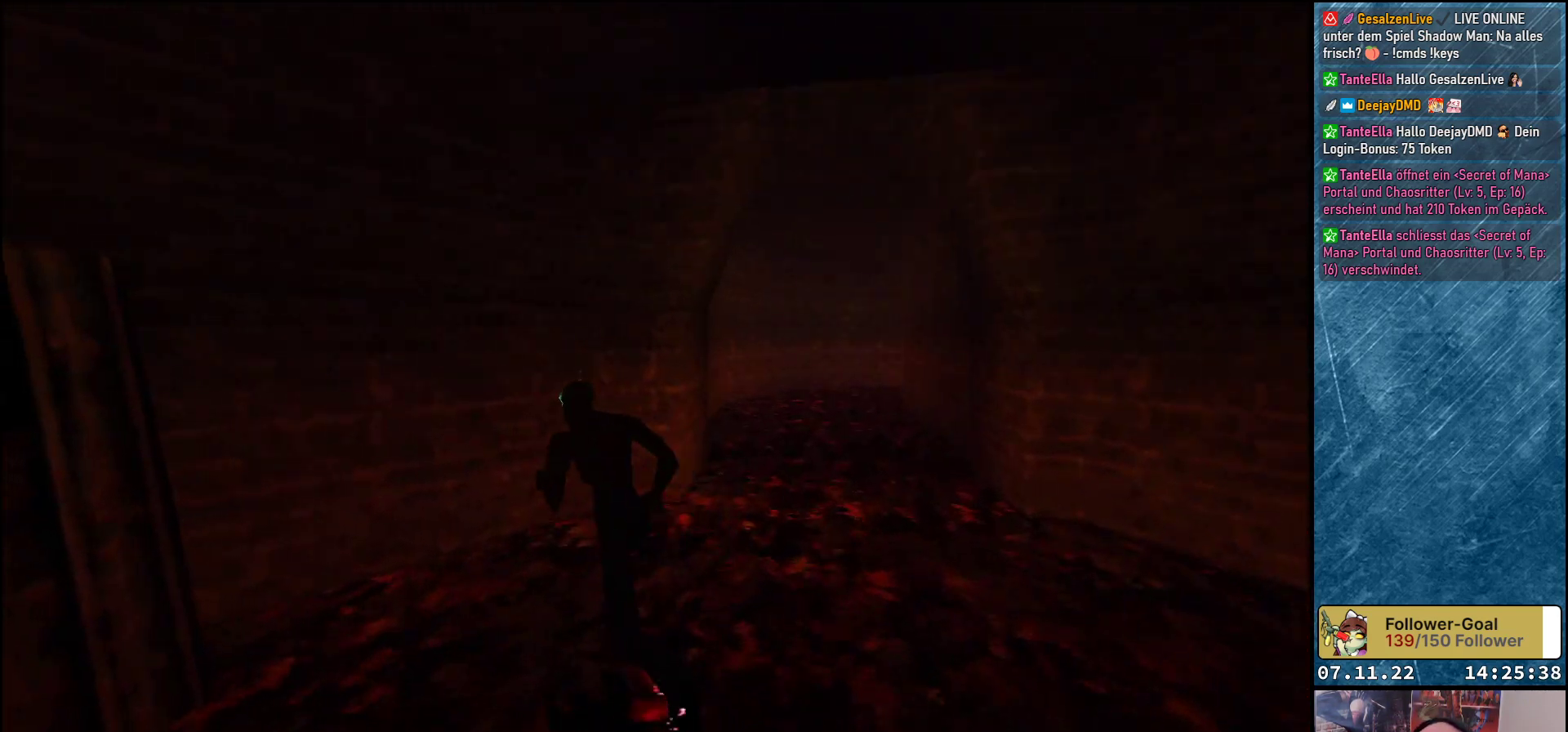
{"buttons": ["DPAD_UP", "DPAD_LEFT"], "left_stick": "center", "events": []}
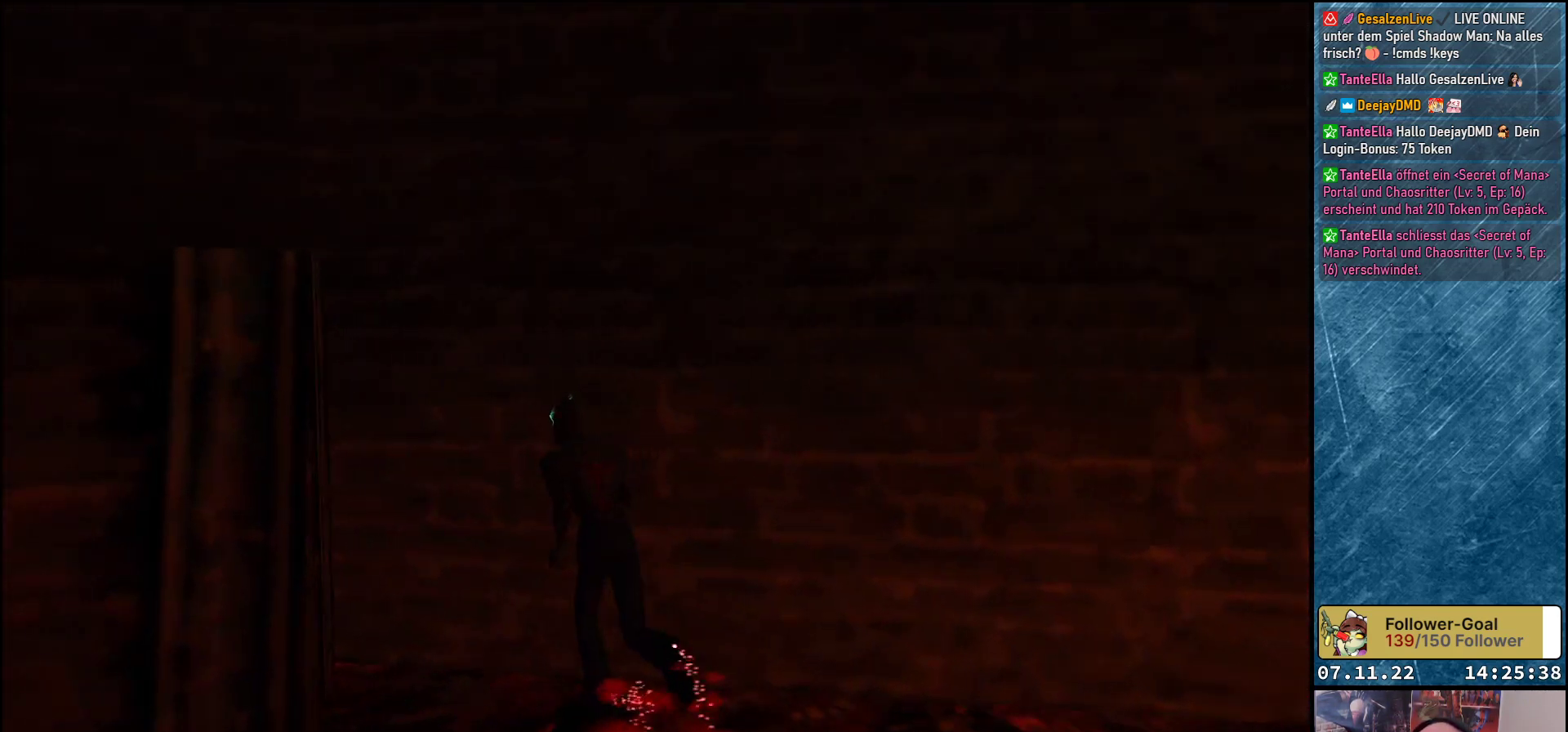
{"buttons": ["Y", "DPAD_UP", "DPAD_LEFT"], "left_stick": "center", "events": [[250, "Y", "down"]]}
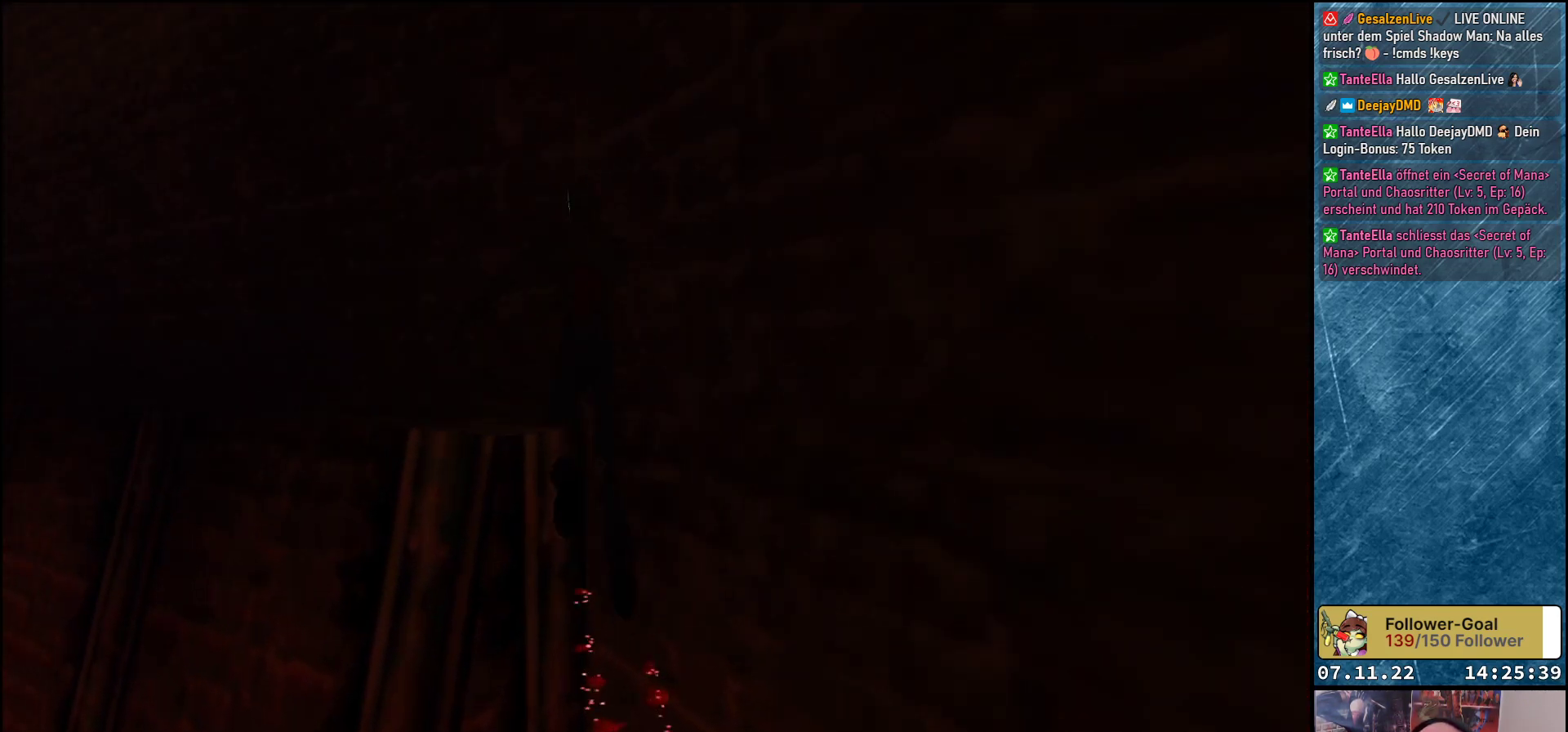
{"buttons": ["Y", "DPAD_UP", "DPAD_LEFT"], "left_stick": "center", "events": []}
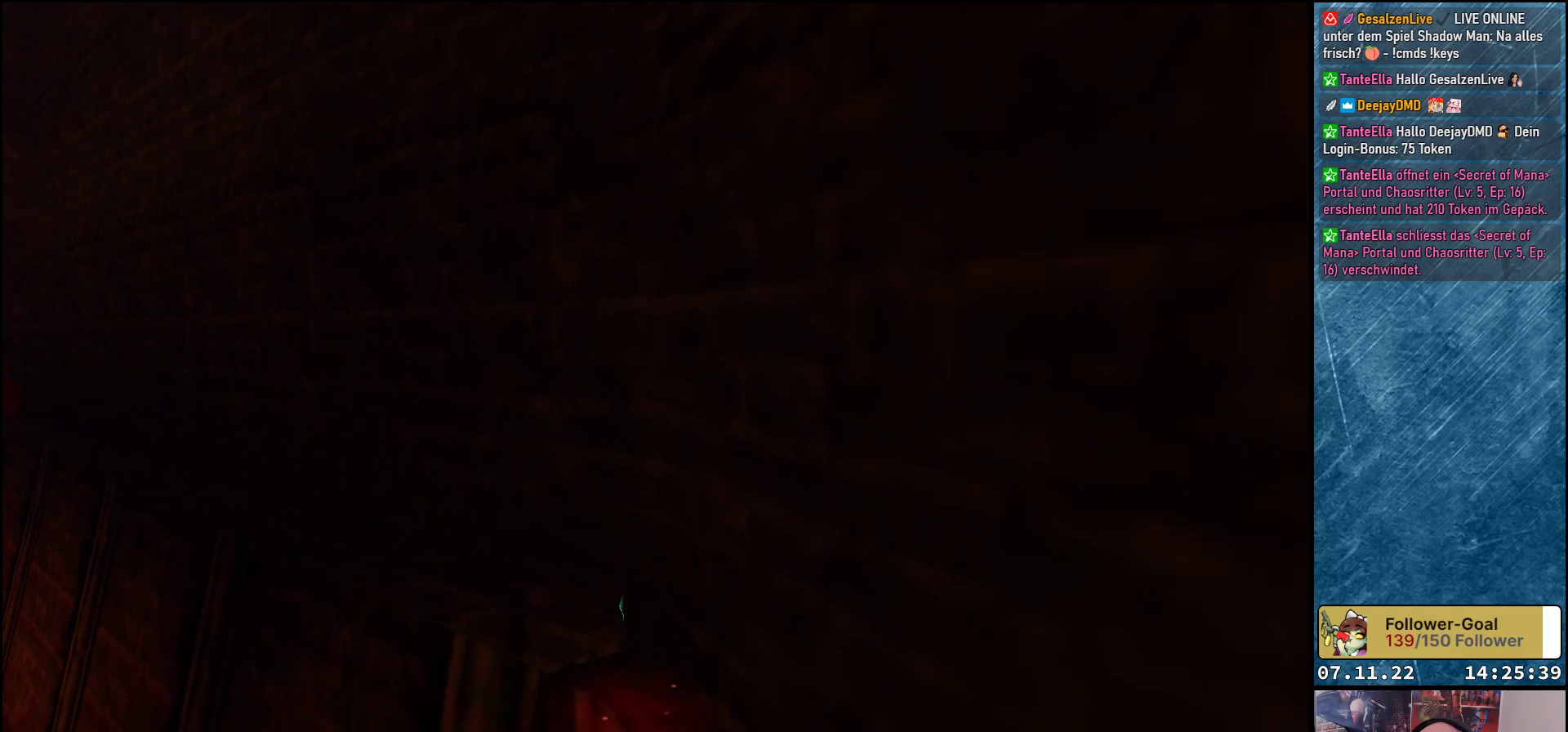
{"buttons": ["DPAD_UP"], "left_stick": "center", "events": [[167, "Y", "up"], [450, "DPAD_LEFT", "up"]]}
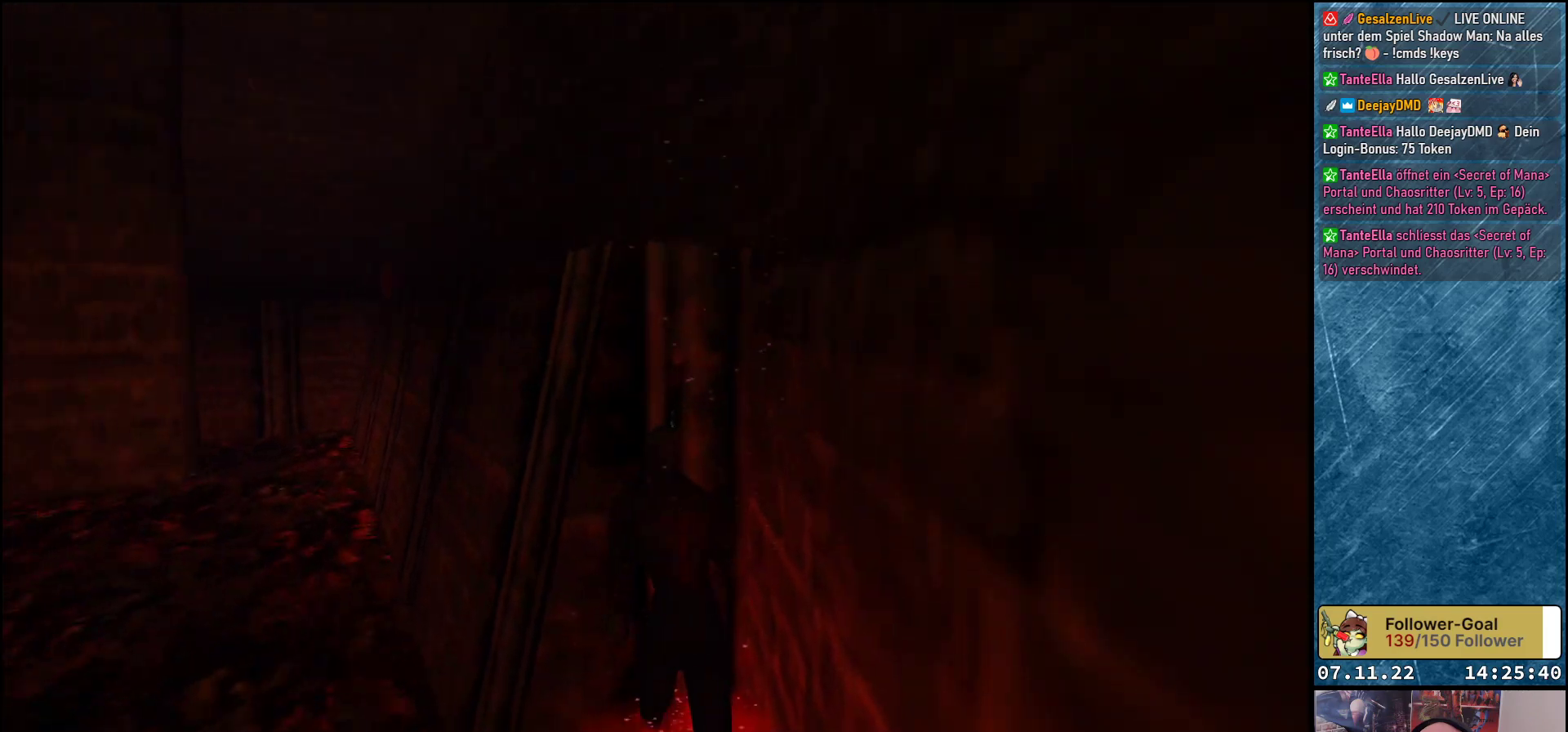
{"buttons": ["Y", "DPAD_UP"], "left_stick": "center", "events": [[17, "Y", "down"]]}
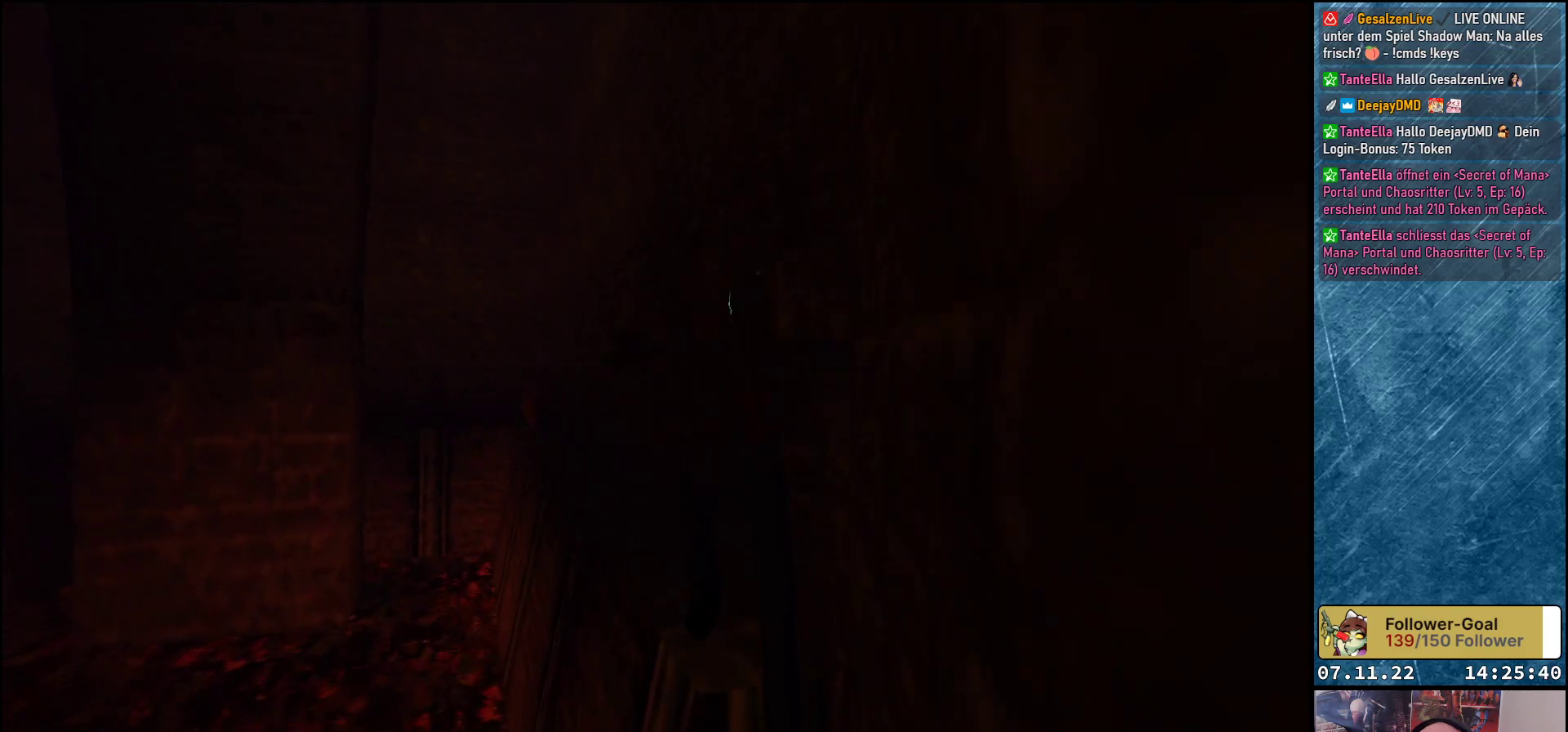
{"buttons": ["Y", "DPAD_UP"], "left_stick": "center", "events": []}
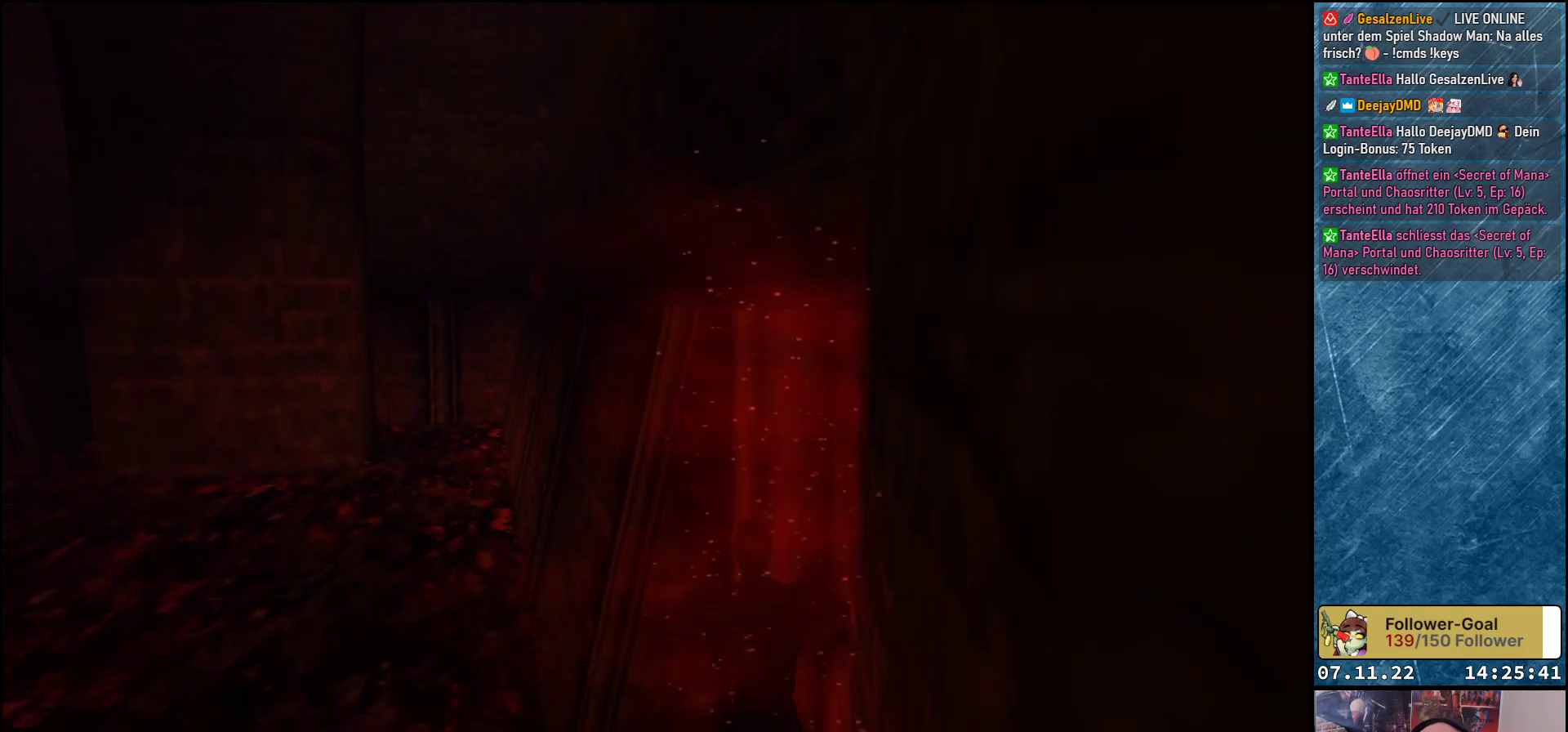
{"buttons": ["Y", "DPAD_UP"], "left_stick": "center", "events": [[117, "Y", "up"], [333, "Y", "down"], [367, "DPAD_LEFT", "down"], [500, "DPAD_LEFT", "up"]]}
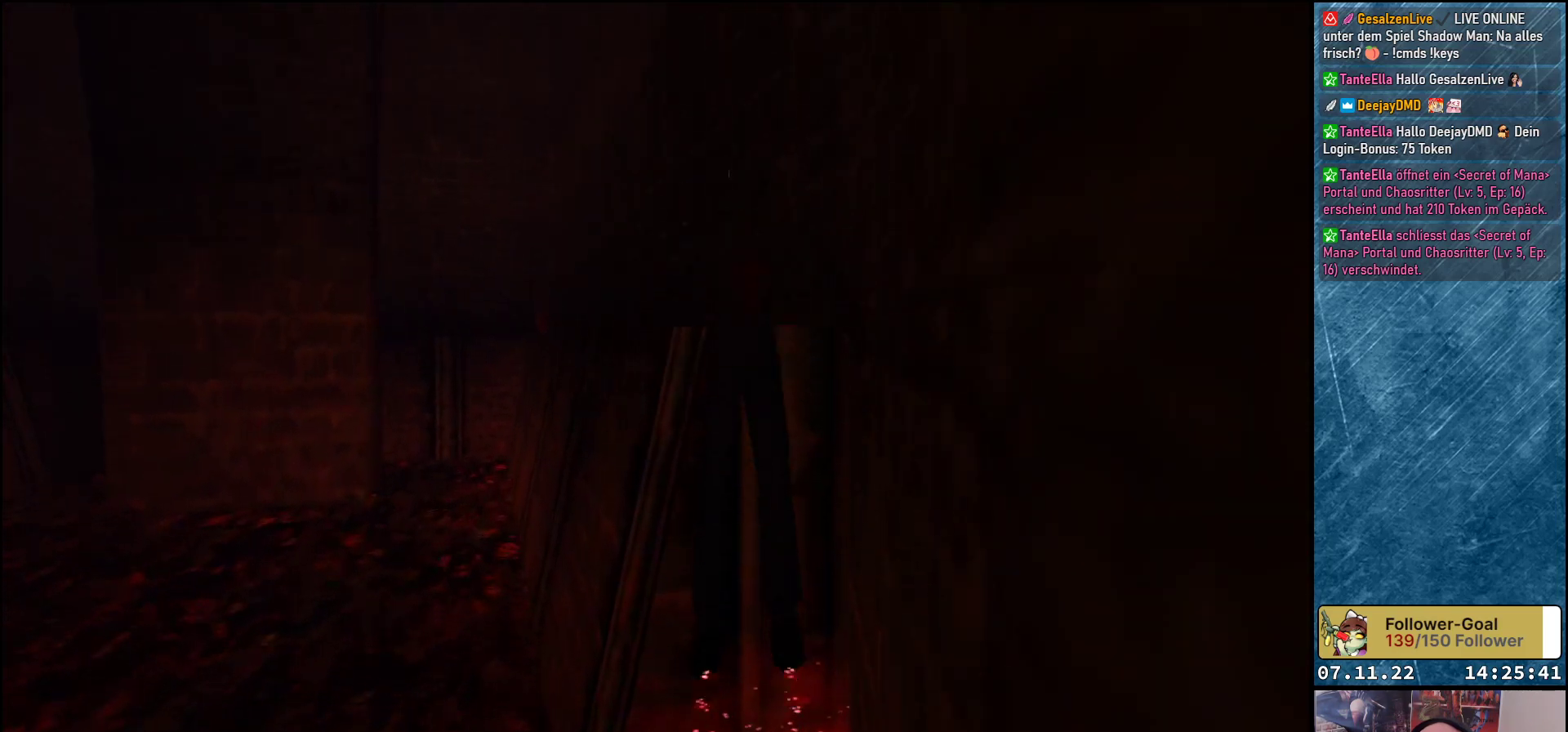
{"buttons": ["Y", "DPAD_UP", "DPAD_LEFT"], "left_stick": "center", "events": [[383, "DPAD_LEFT", "down"]]}
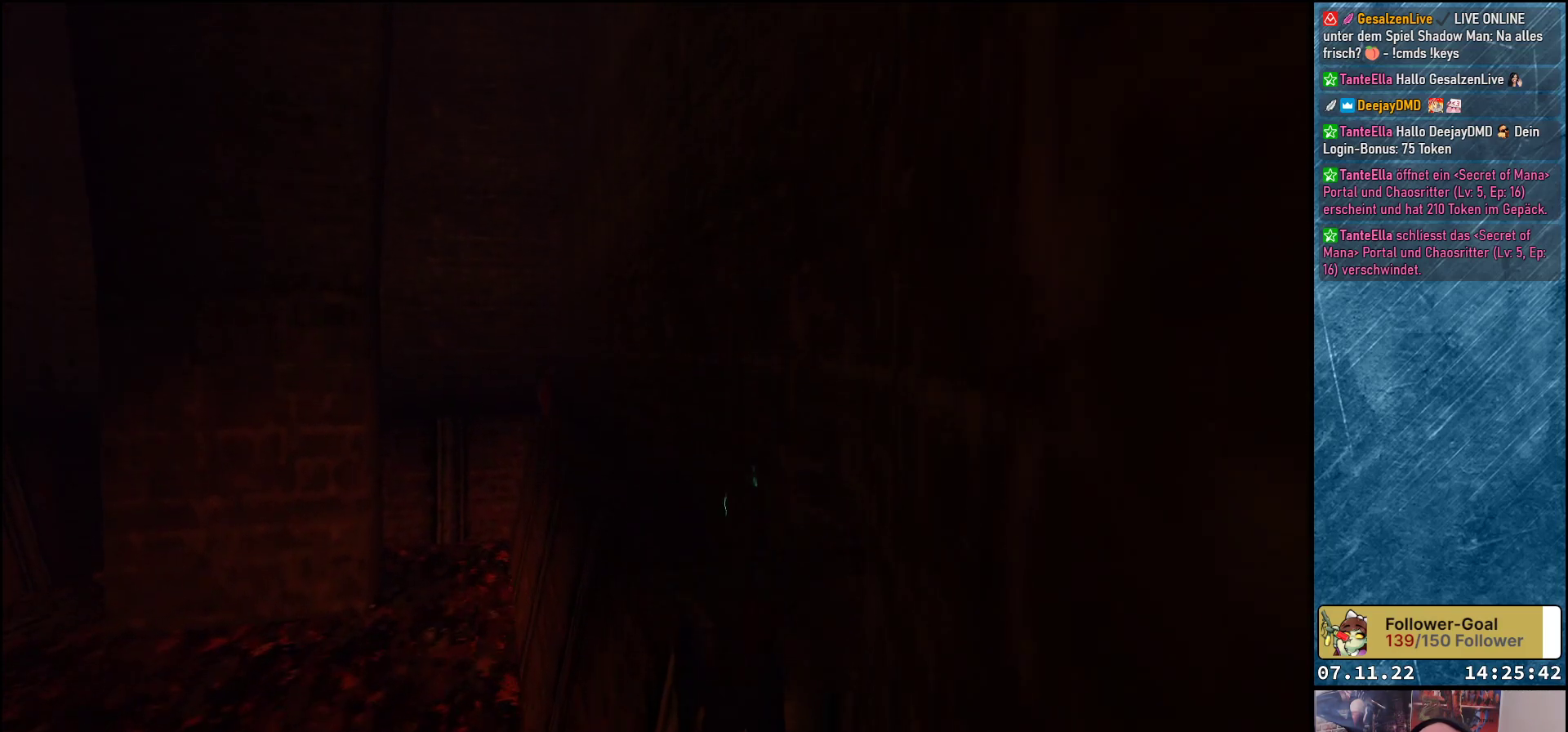
{"buttons": ["DPAD_UP", "DPAD_LEFT"], "left_stick": "center", "events": [[50, "DPAD_LEFT", "up"], [400, "Y", "up"], [450, "DPAD_LEFT", "down"]]}
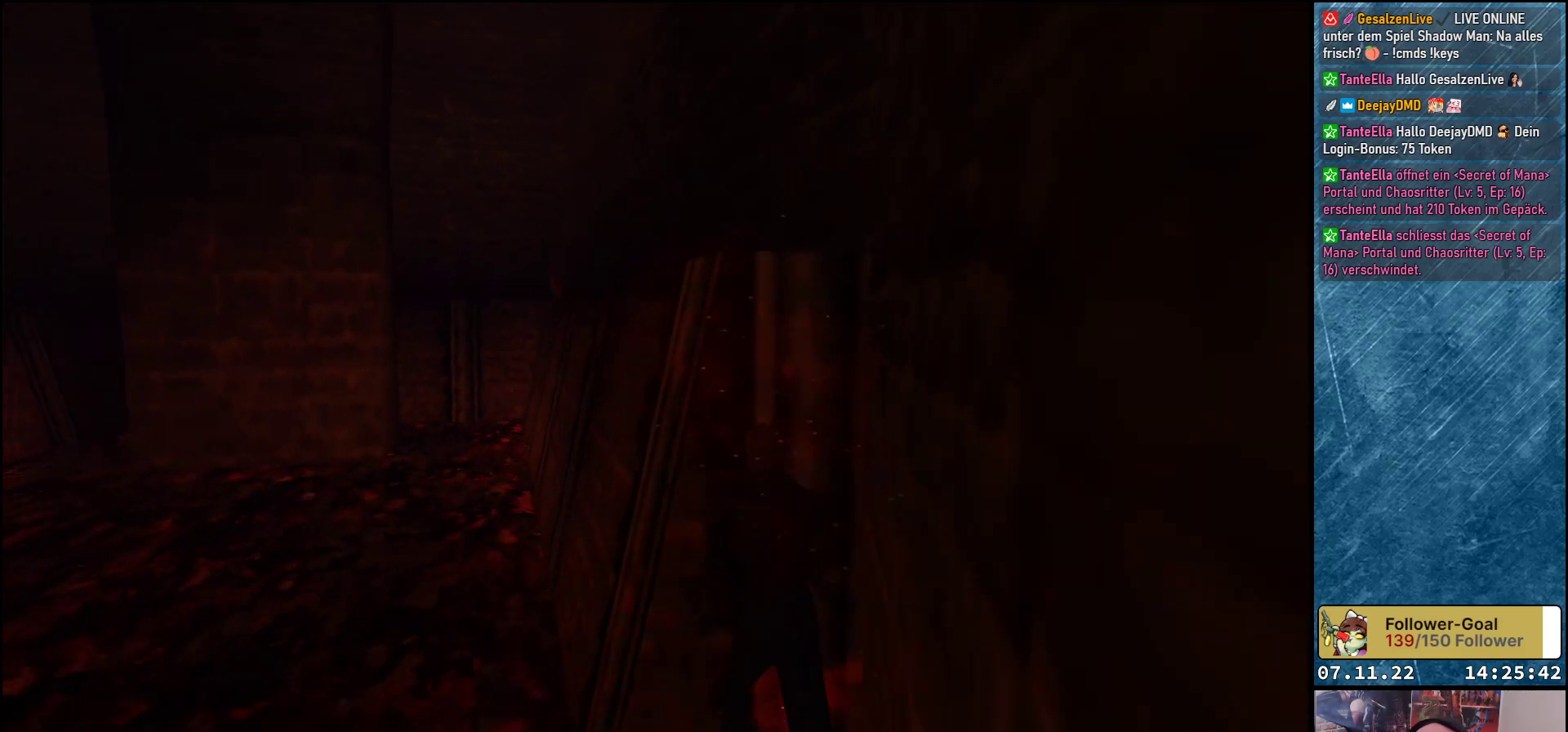
{"buttons": ["Y", "DPAD_UP", "DPAD_RIGHT"], "left_stick": "center", "events": [[117, "DPAD_LEFT", "up"], [317, "Y", "down"], [383, "DPAD_RIGHT", "down"]]}
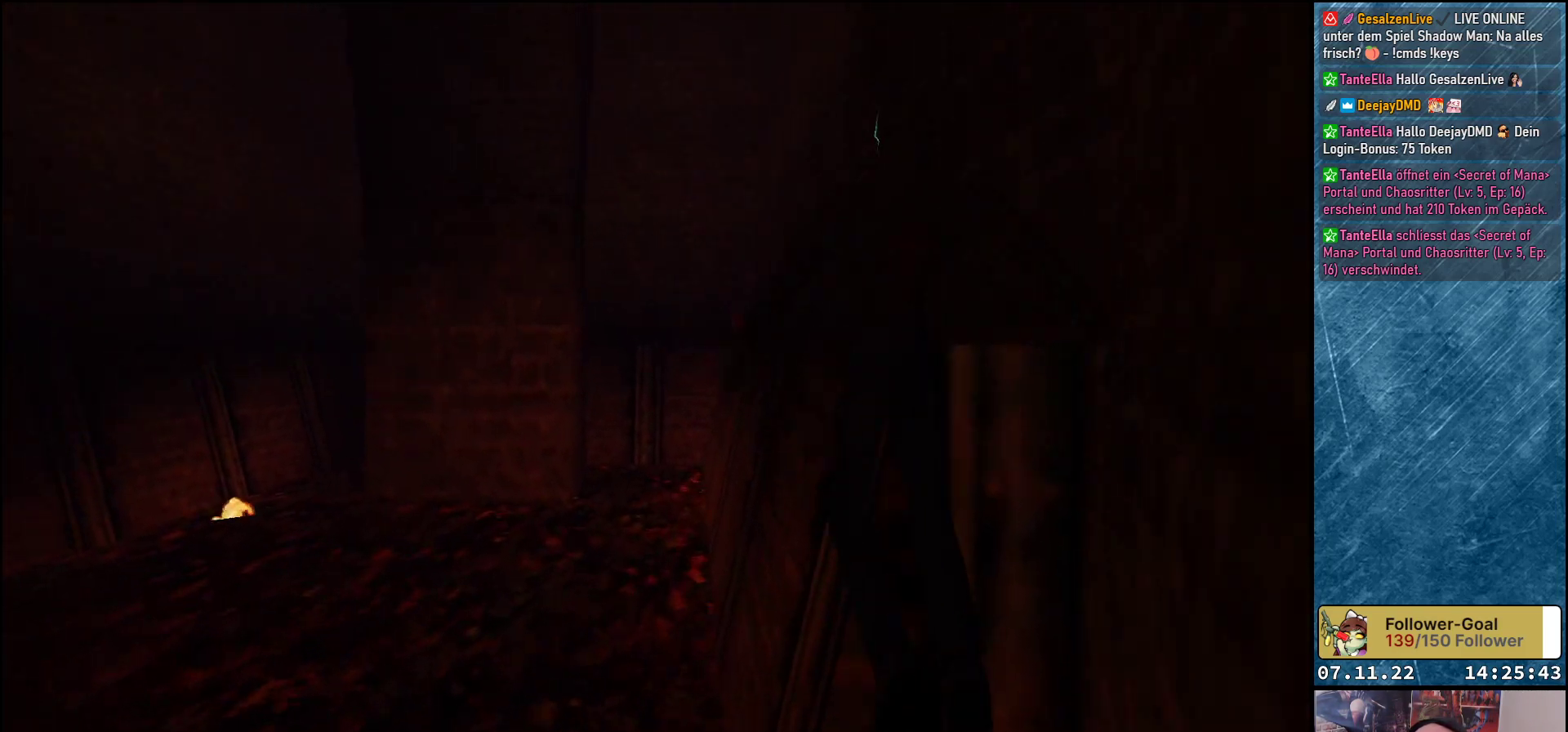
{"buttons": ["Y", "DPAD_UP"], "left_stick": "center", "events": [[67, "DPAD_RIGHT", "up"], [200, "DPAD_RIGHT", "down"], [483, "DPAD_RIGHT", "up"]]}
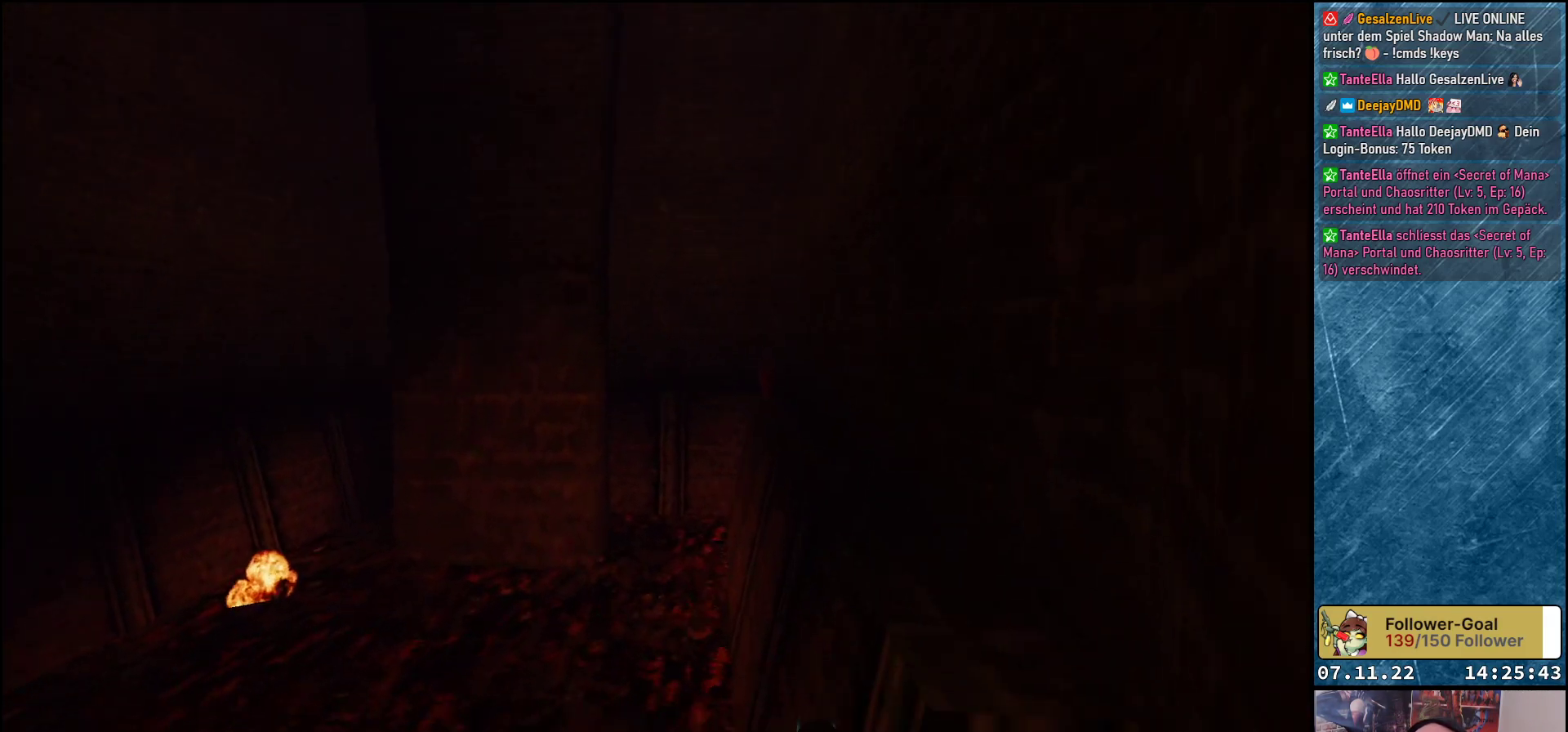
{"buttons": ["DPAD_LEFT"], "left_stick": "center", "events": [[50, "Y", "up"], [200, "DPAD_UP", "up"], [417, "DPAD_LEFT", "down"]]}
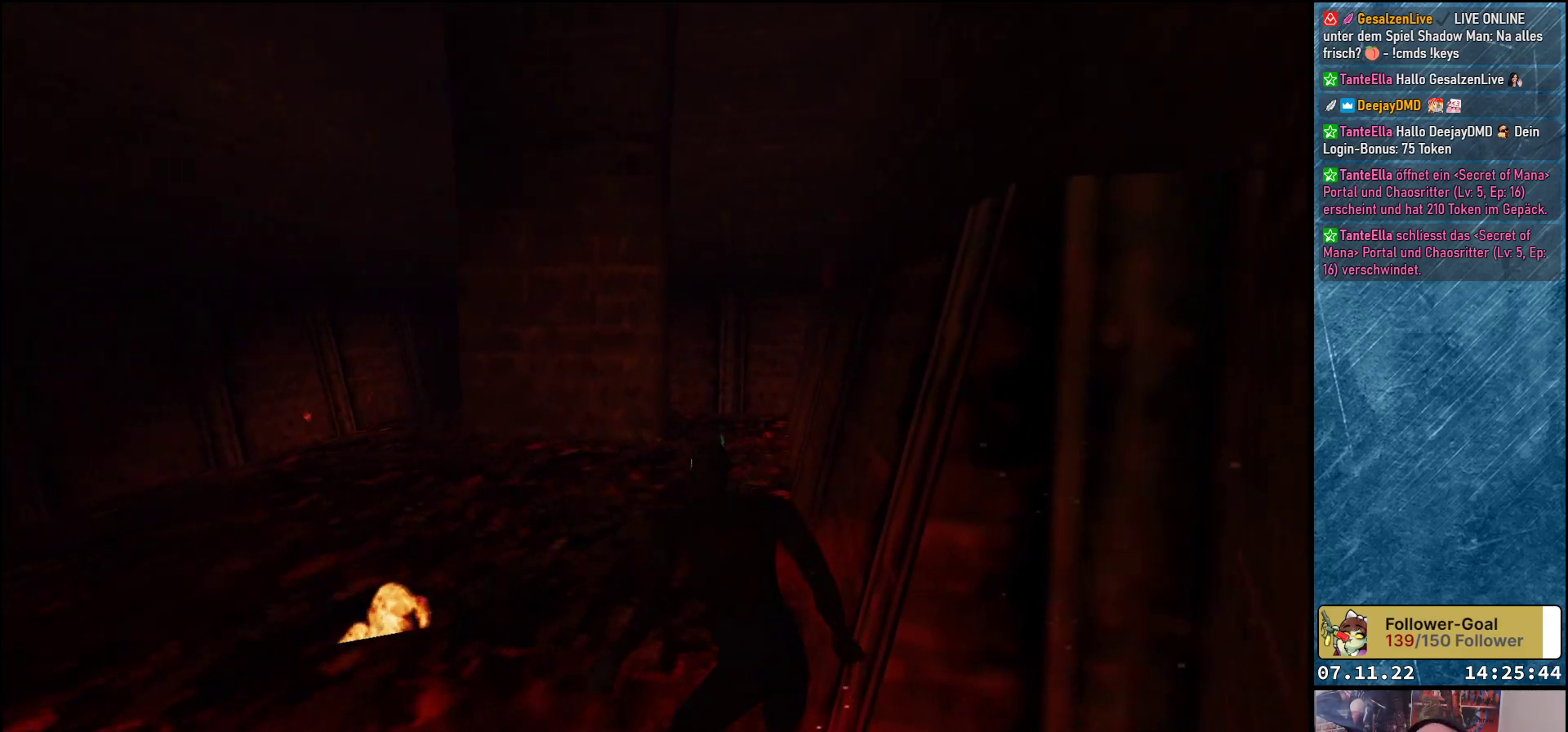
{"buttons": ["DPAD_UP"], "left_stick": "center", "events": [[233, "DPAD_UP", "down"], [367, "DPAD_LEFT", "up"]]}
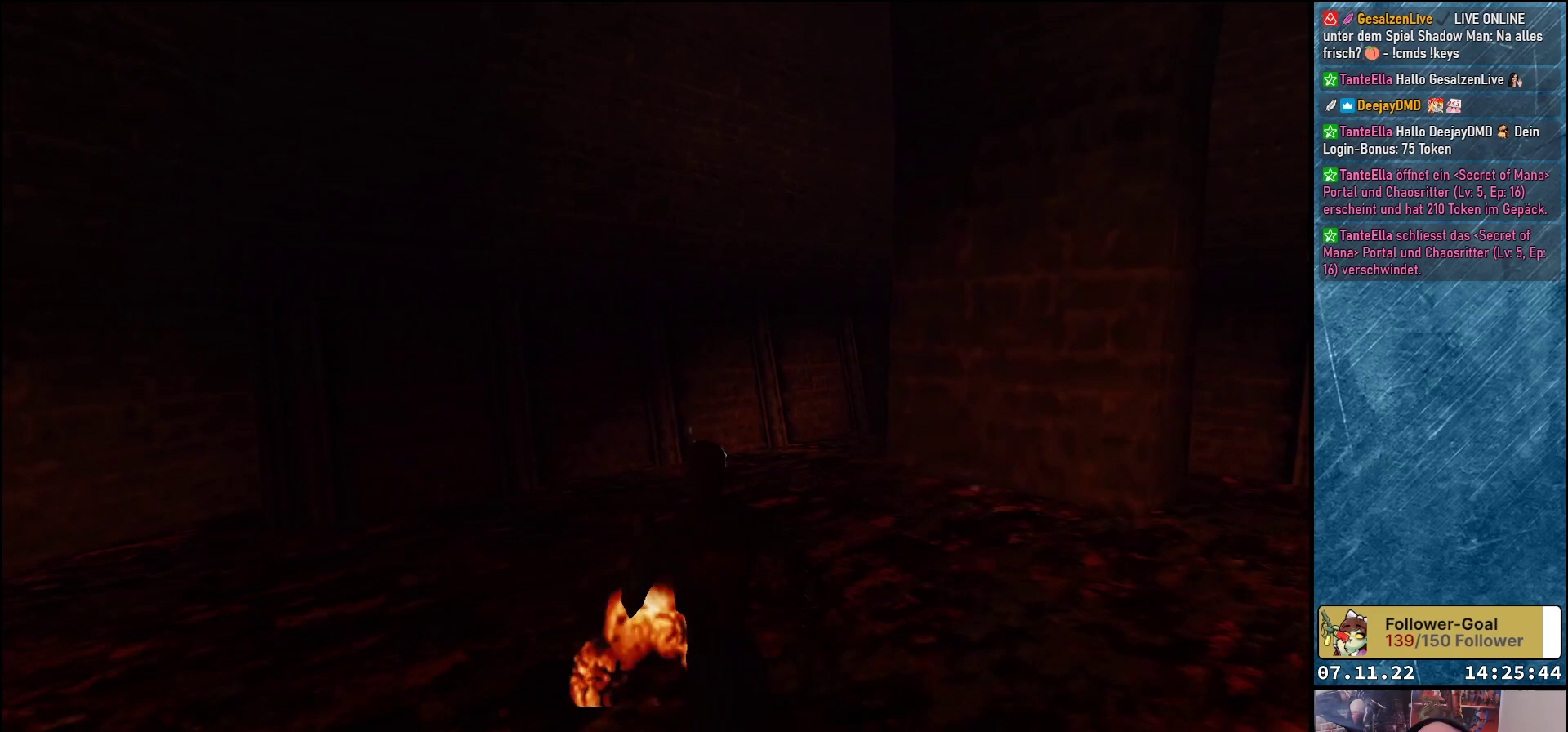
{"buttons": ["DPAD_UP", "DPAD_RIGHT"], "left_stick": "center", "events": [[500, "DPAD_RIGHT", "down"]]}
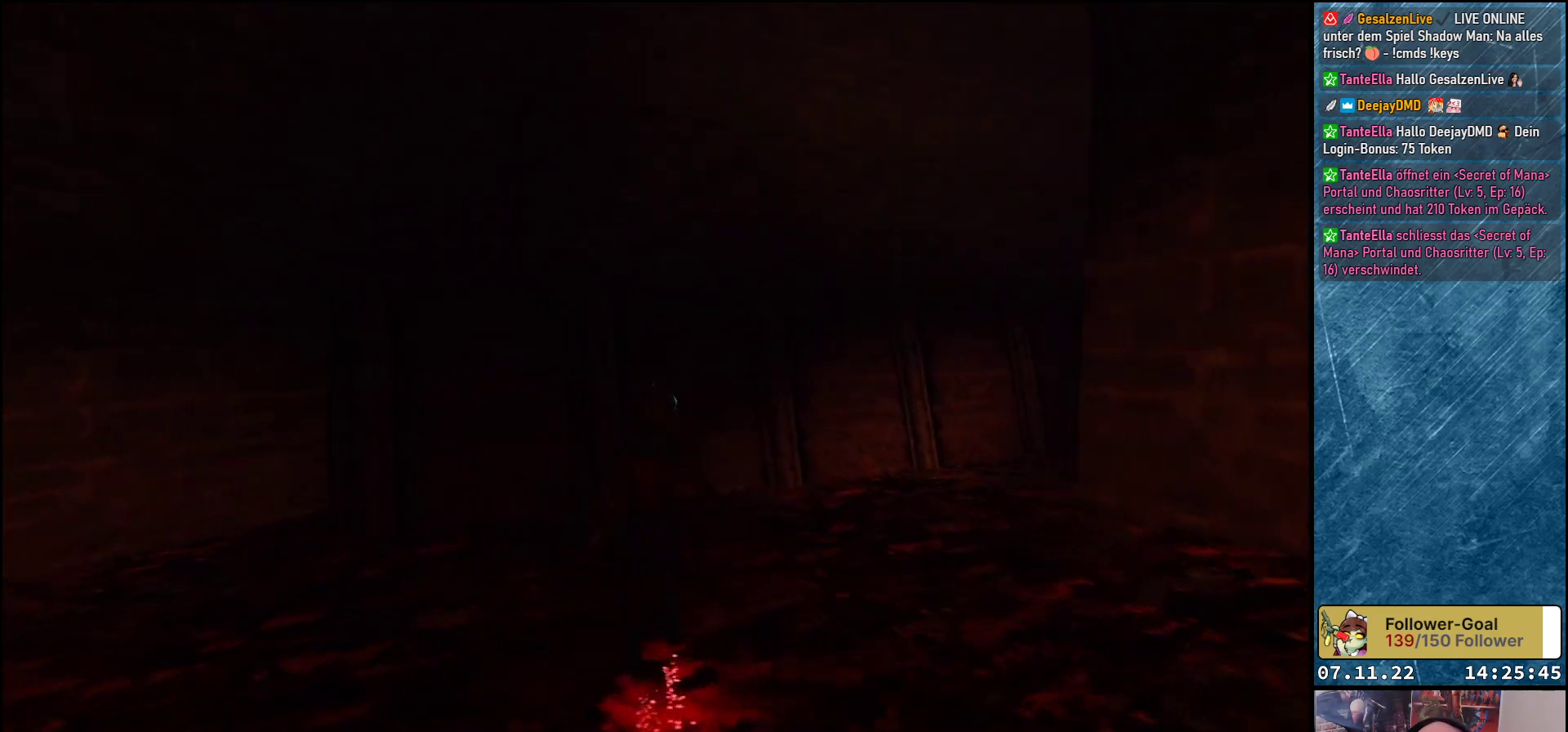
{"buttons": [], "left_stick": "center", "events": [[83, "DPAD_UP", "up"], [417, "DPAD_RIGHT", "up"]]}
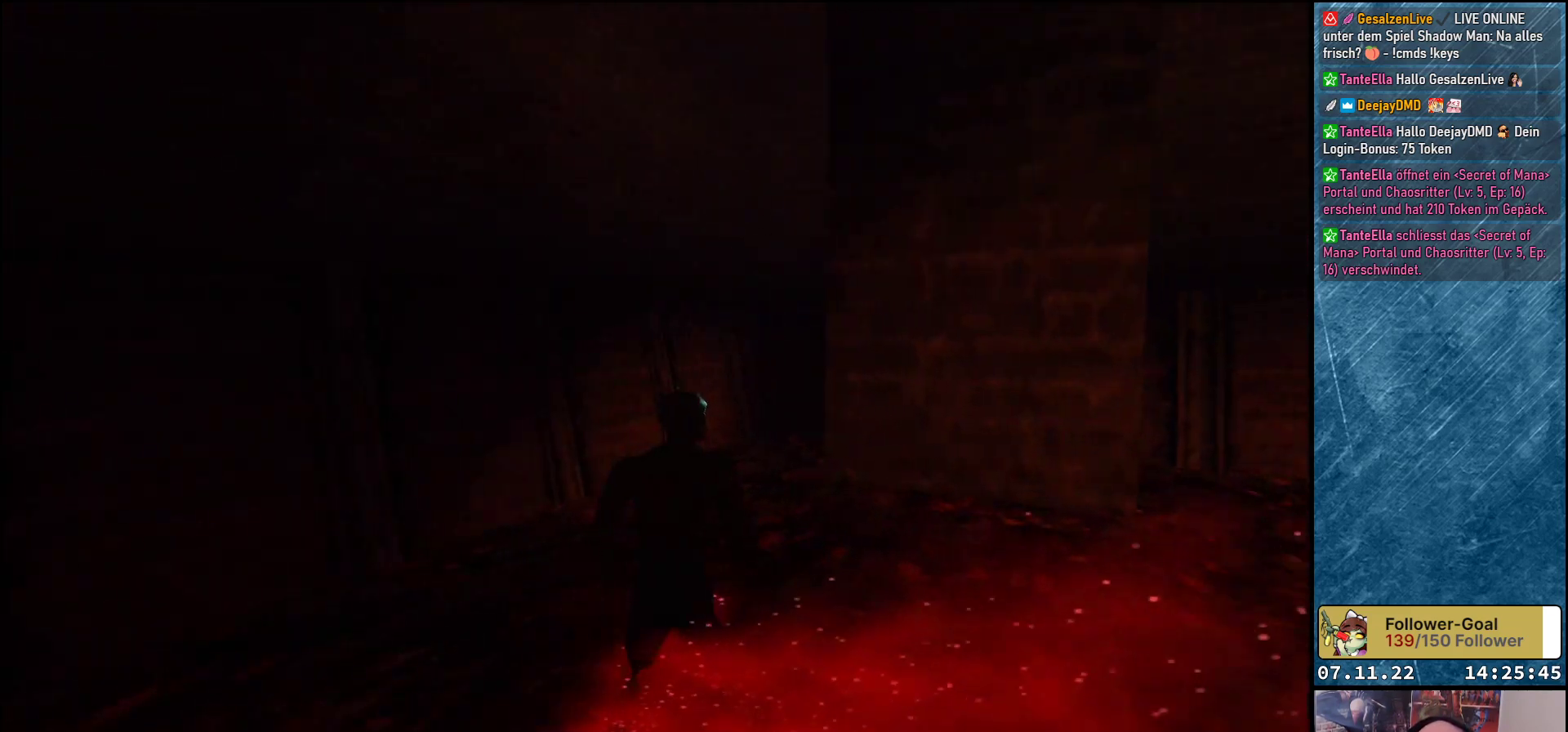
{"buttons": ["DPAD_LEFT"], "left_stick": "center", "events": [[150, "DPAD_LEFT", "down"], [283, "DPAD_DOWN", "down"], [417, "DPAD_DOWN", "up"]]}
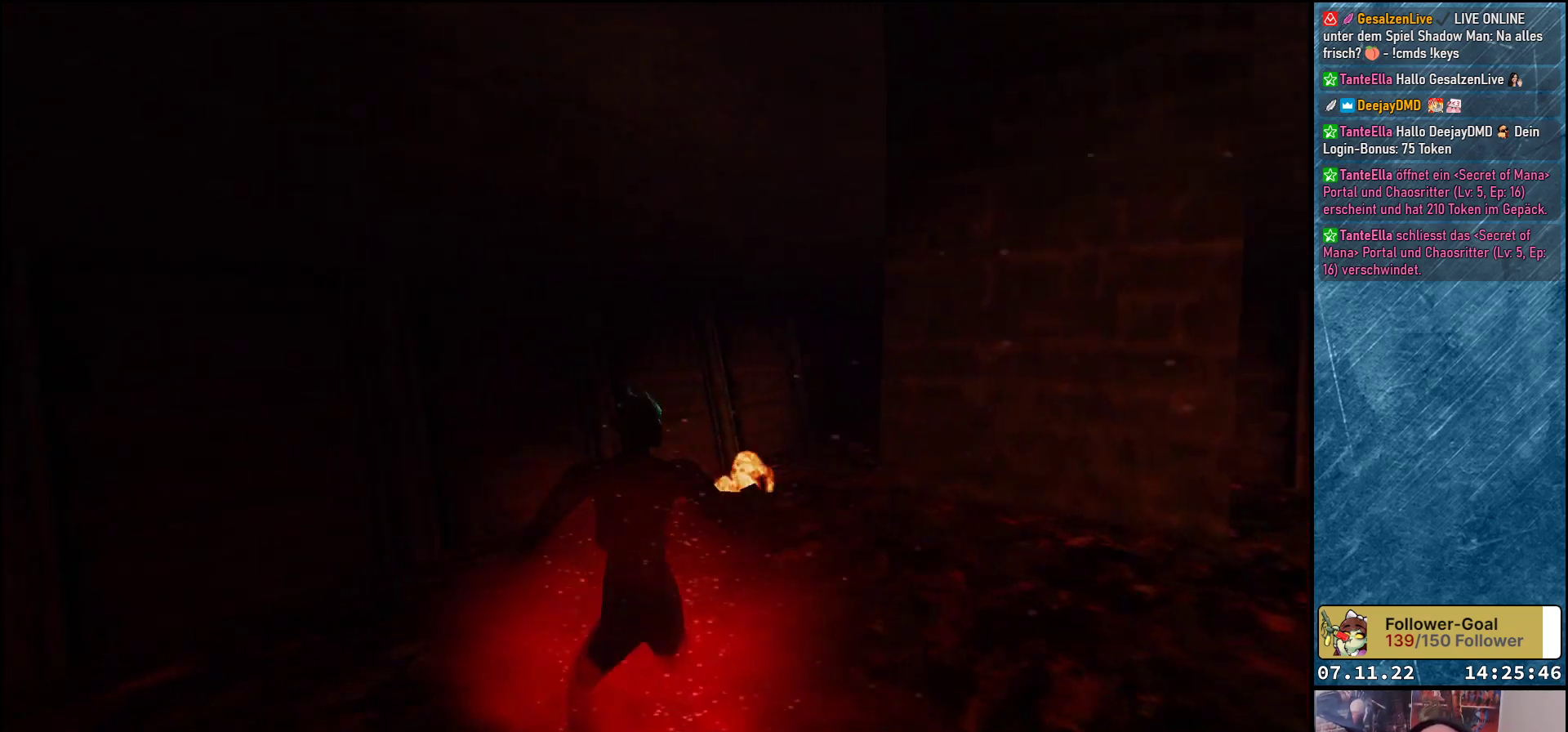
{"buttons": ["DPAD_UP", "DPAD_LEFT"], "left_stick": "center", "events": [[467, "DPAD_UP", "down"]]}